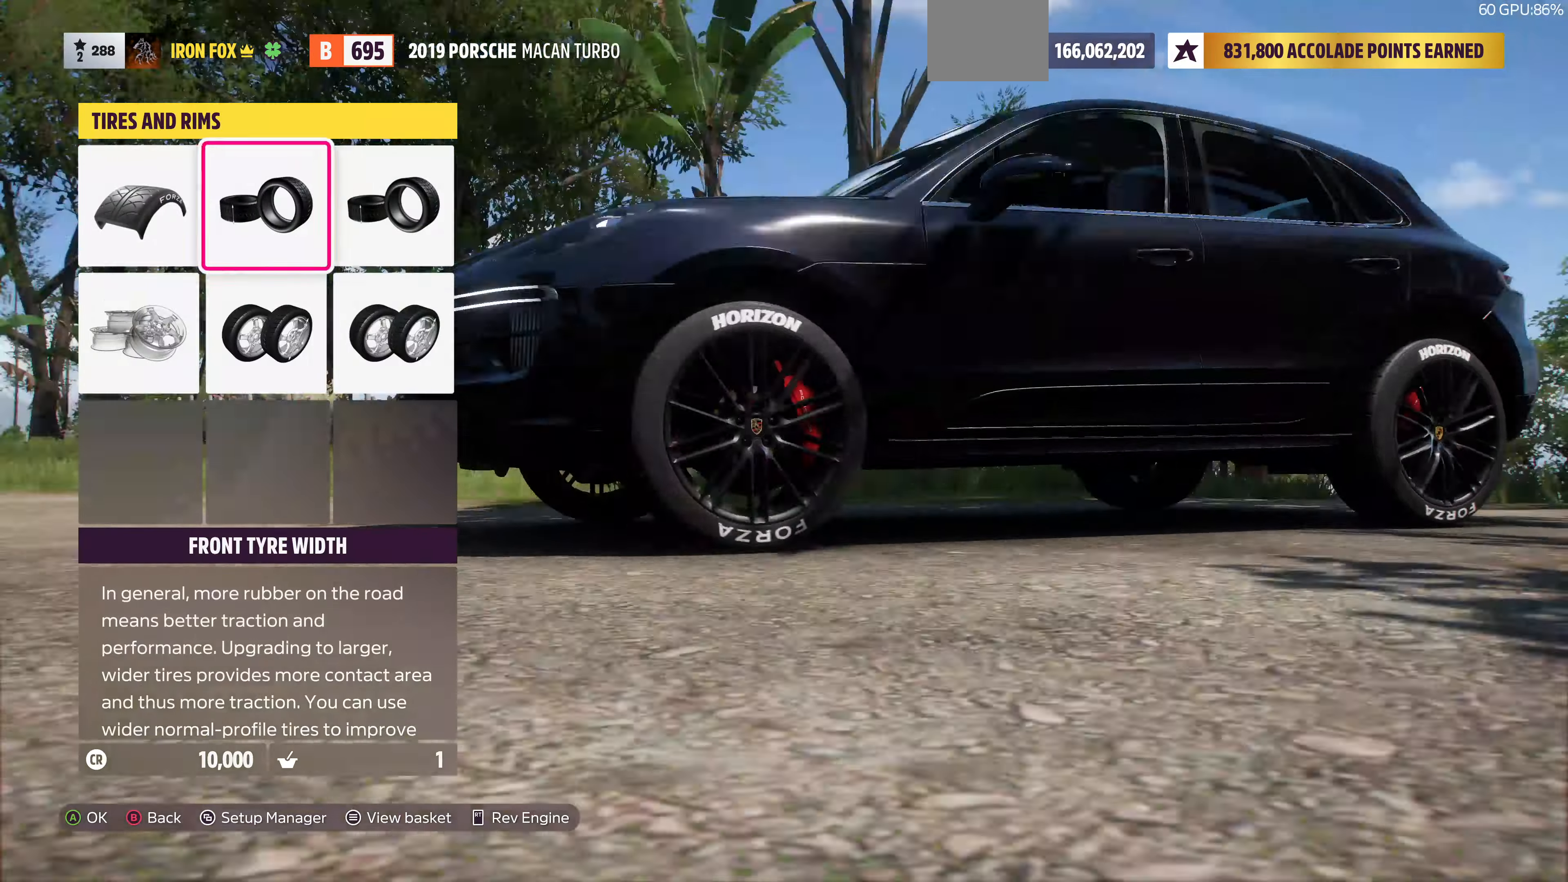
Gameplay with a controller (PlayStation layout); each line is a JSON object with the inputs held at the frame after it. "events" lists button and stick changes between this image and that frame as [ms after this image, input, new state], when the widget could be followed in between. Not read: R1.
{"buttons": [], "left_stick": "center", "right_stick": "center", "events": [[100, "DPAD_RIGHT", "up"], [134, "CROSS", "down"], [267, "CROSS", "up"]]}
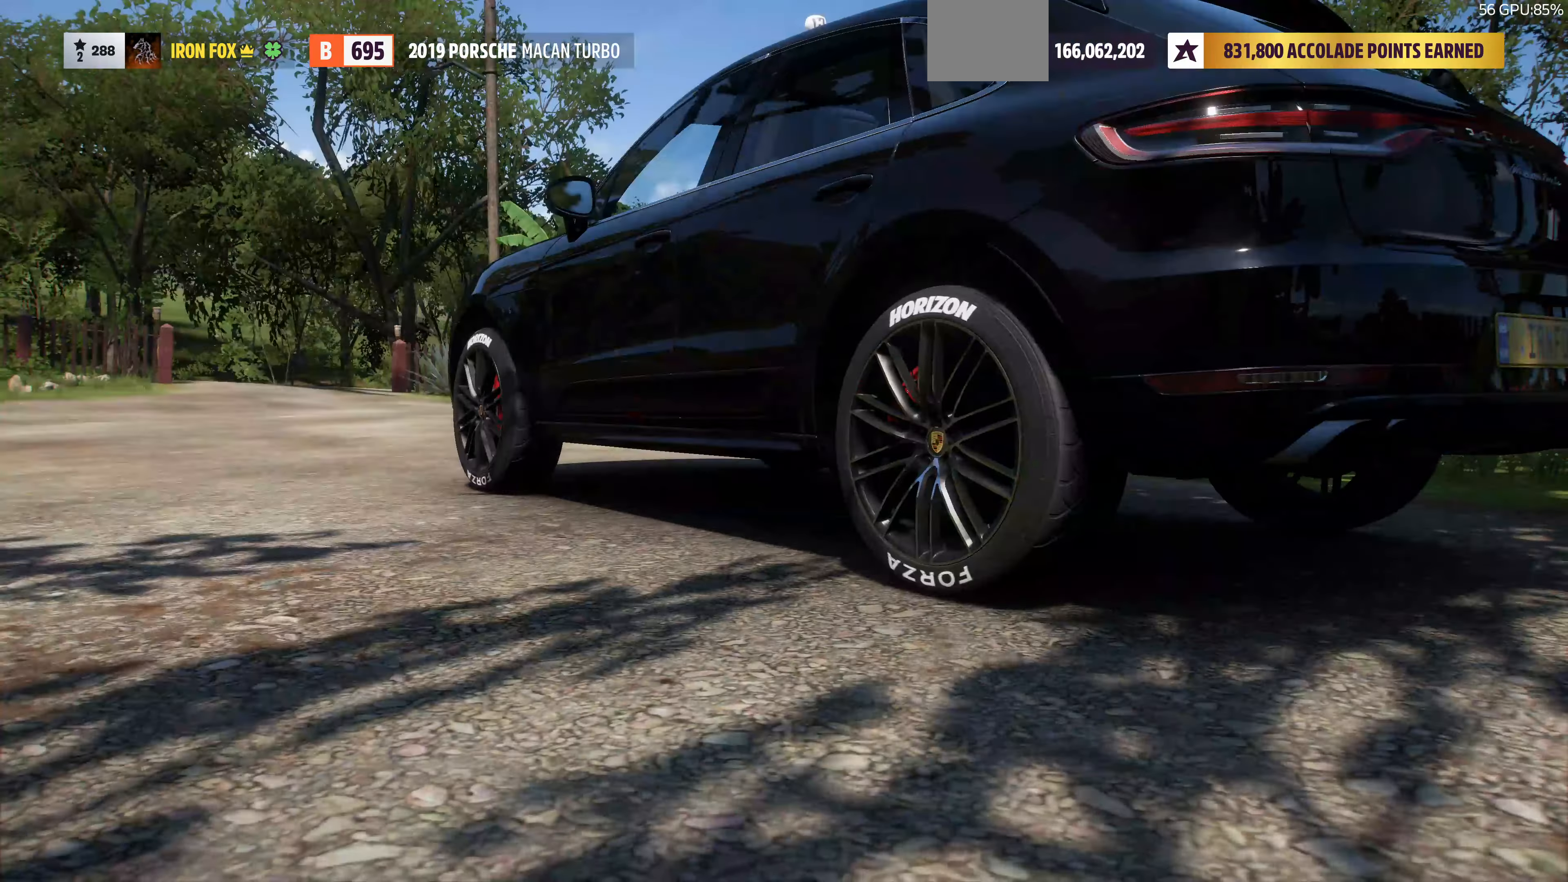
{"buttons": [], "left_stick": "center", "right_stick": "center", "events": []}
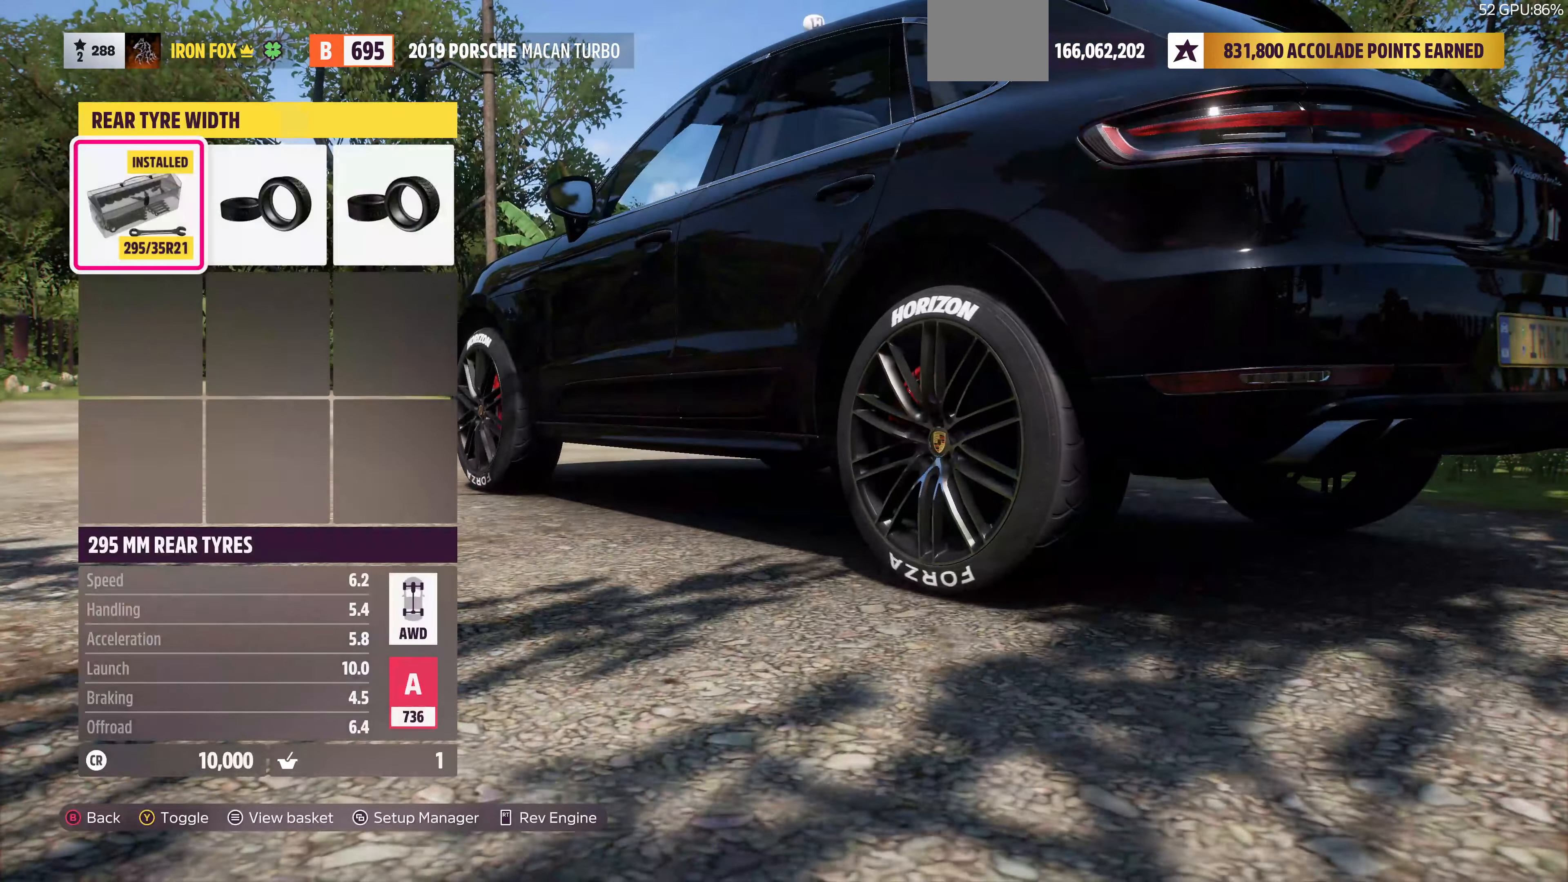
{"buttons": [], "left_stick": "center", "right_stick": "center", "events": [[134, "DPAD_RIGHT", "down"], [234, "DPAD_RIGHT", "up"], [400, "DPAD_RIGHT", "down"], [500, "DPAD_RIGHT", "up"]]}
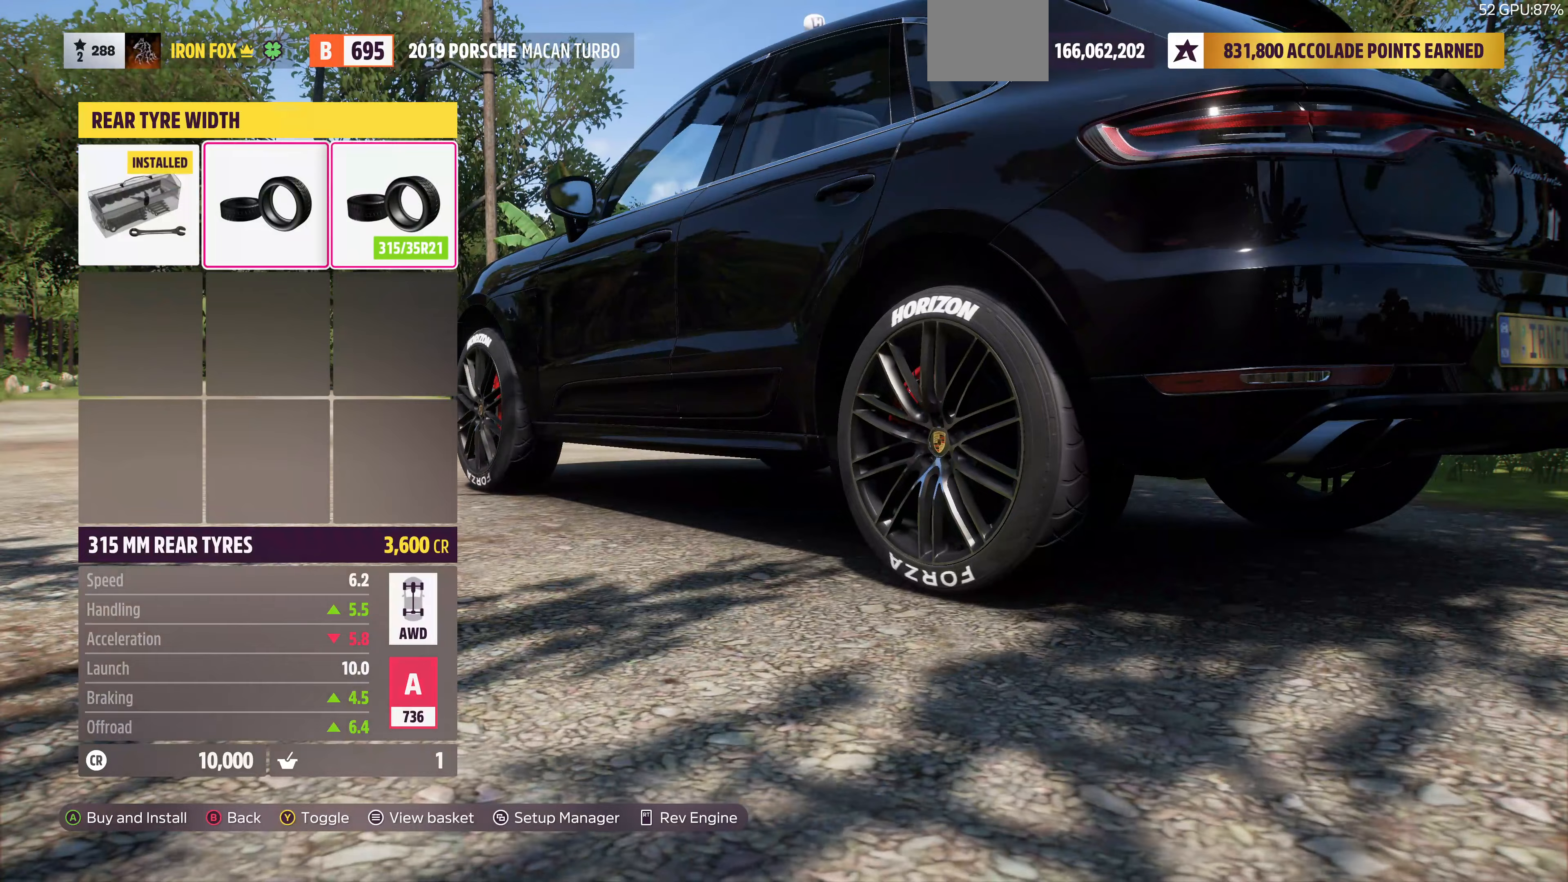
{"buttons": ["DPAD_LEFT"], "left_stick": "center", "right_stick": "center", "events": [[400, "DPAD_LEFT", "down"]]}
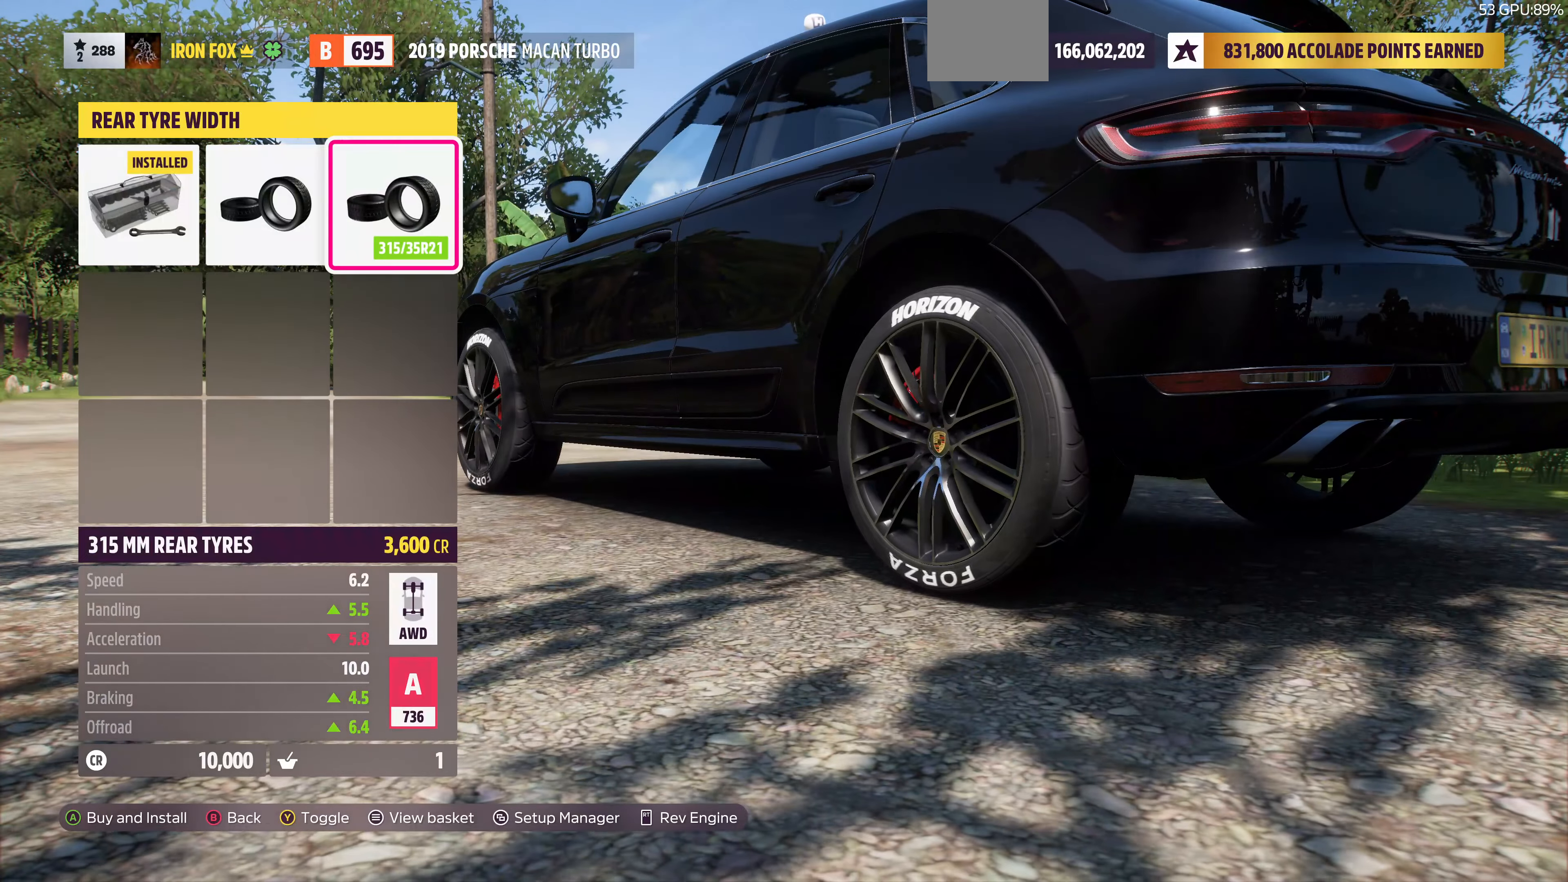
{"buttons": ["R2"], "left_stick": "center", "right_stick": "center", "events": [[33, "DPAD_LEFT", "up"], [133, "DPAD_LEFT", "down"], [200, "DPAD_LEFT", "up"], [433, "R2", "down"]]}
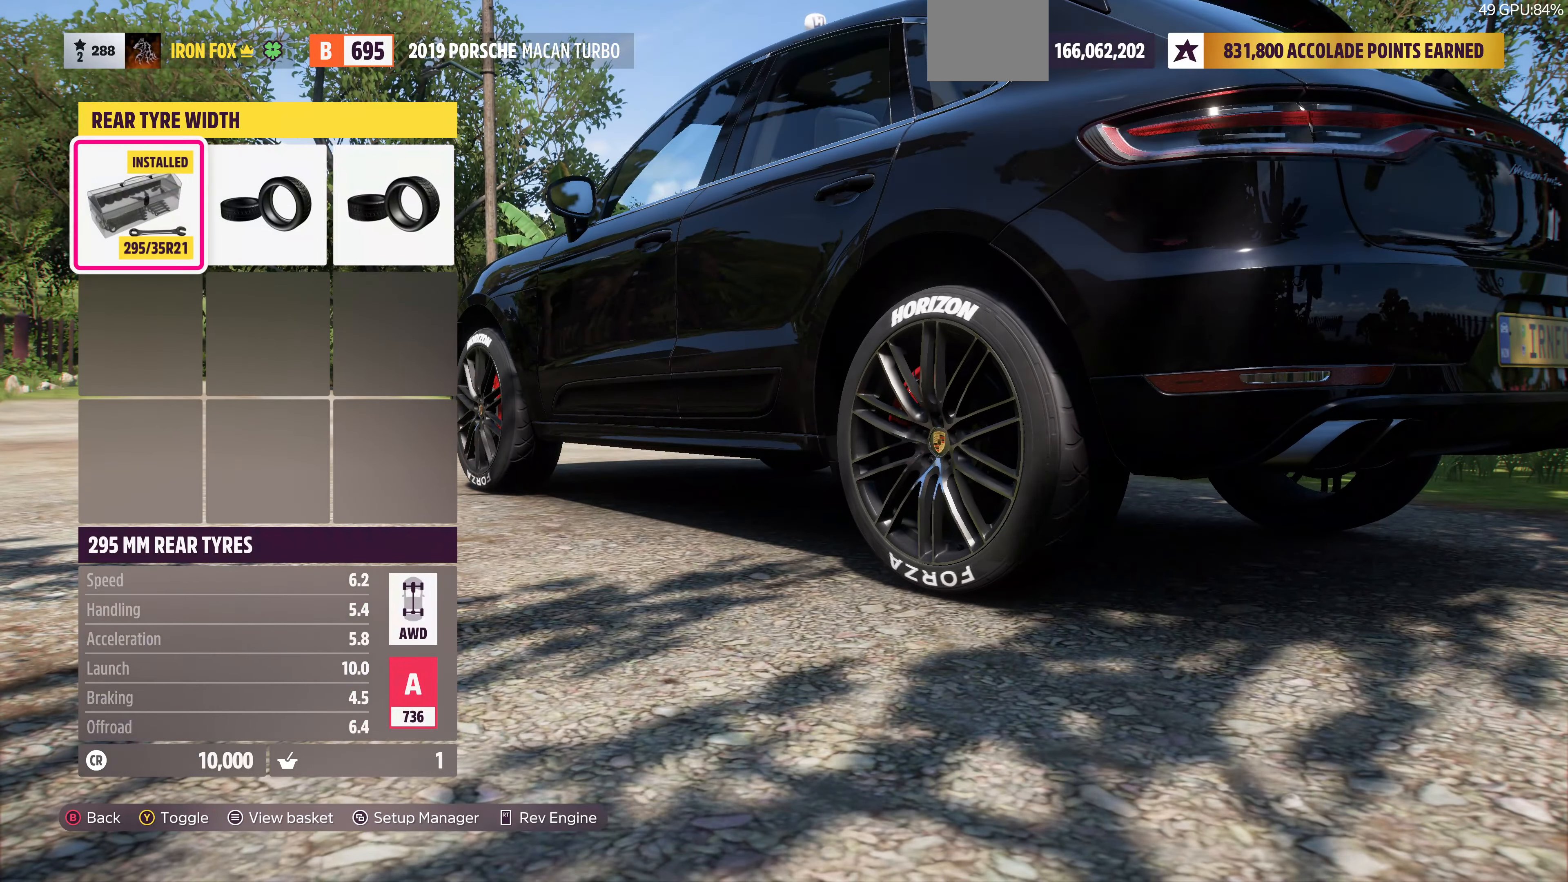
{"buttons": [], "left_stick": "center", "right_stick": "center", "events": [[67, "R2", "up"], [133, "CROSS", "down"], [300, "CROSS", "up"]]}
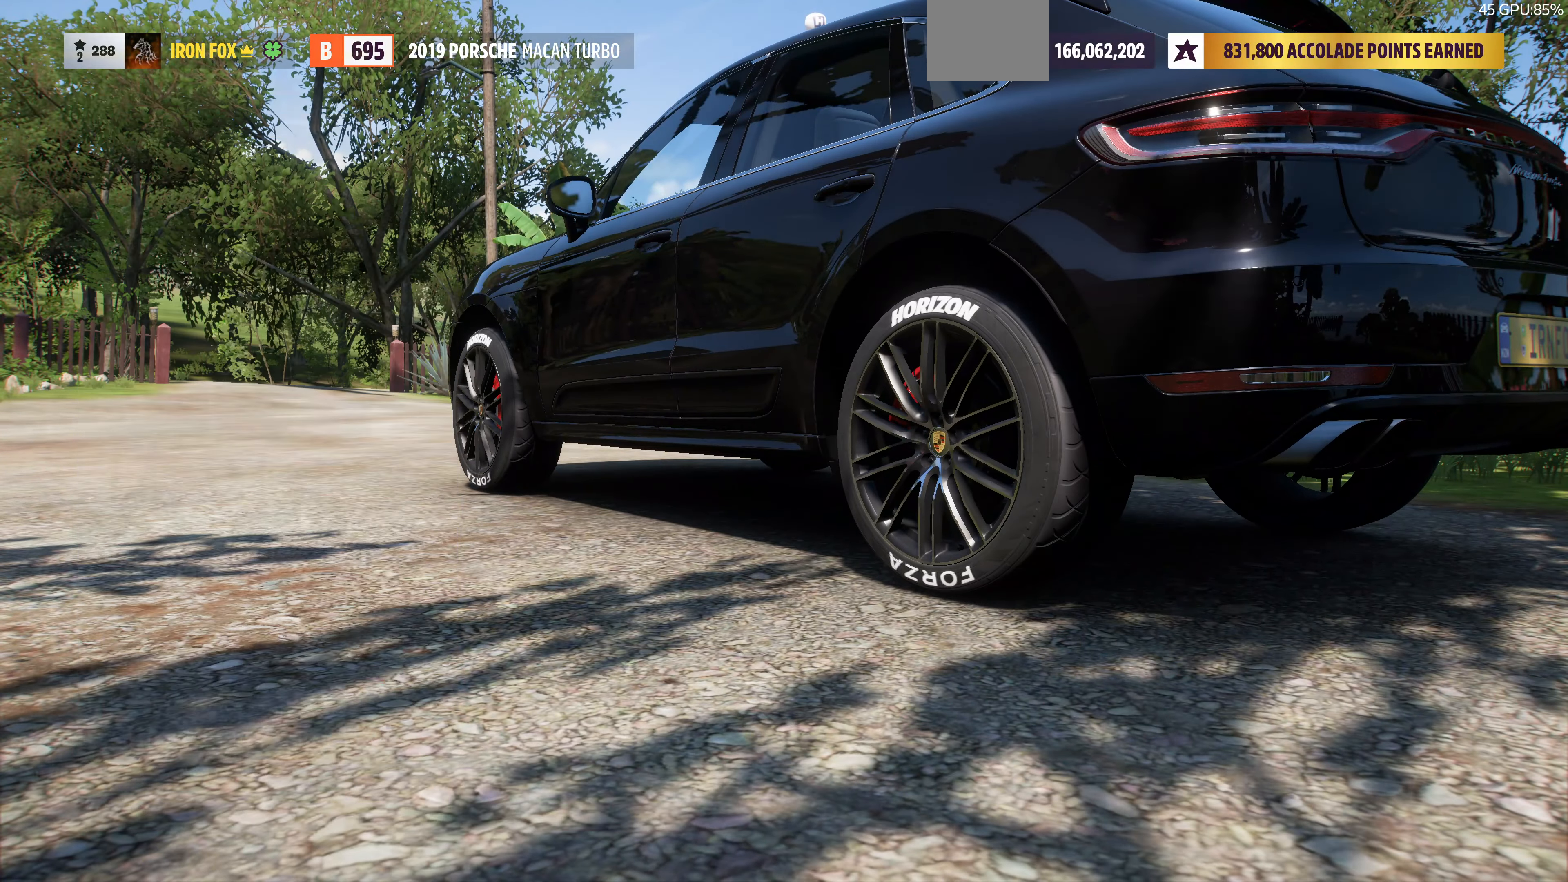
{"buttons": [], "left_stick": "center", "right_stick": "center", "events": [[233, "DPAD_LEFT", "down"], [367, "CROSS", "down"], [367, "DPAD_LEFT", "up"], [467, "CROSS", "up"]]}
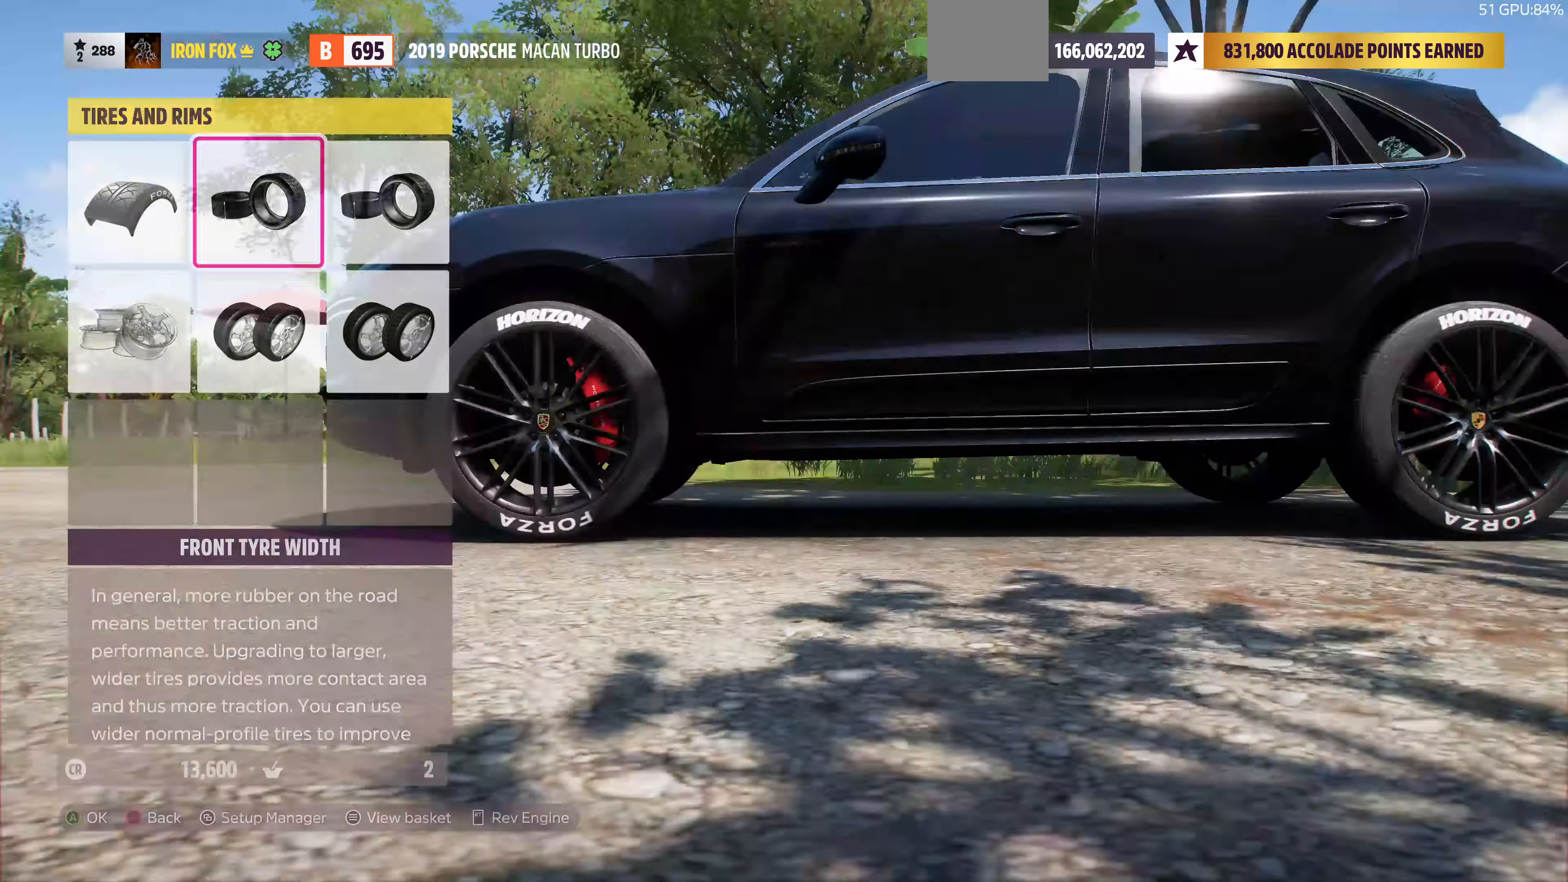
{"buttons": [], "left_stick": "center", "right_stick": "center", "events": []}
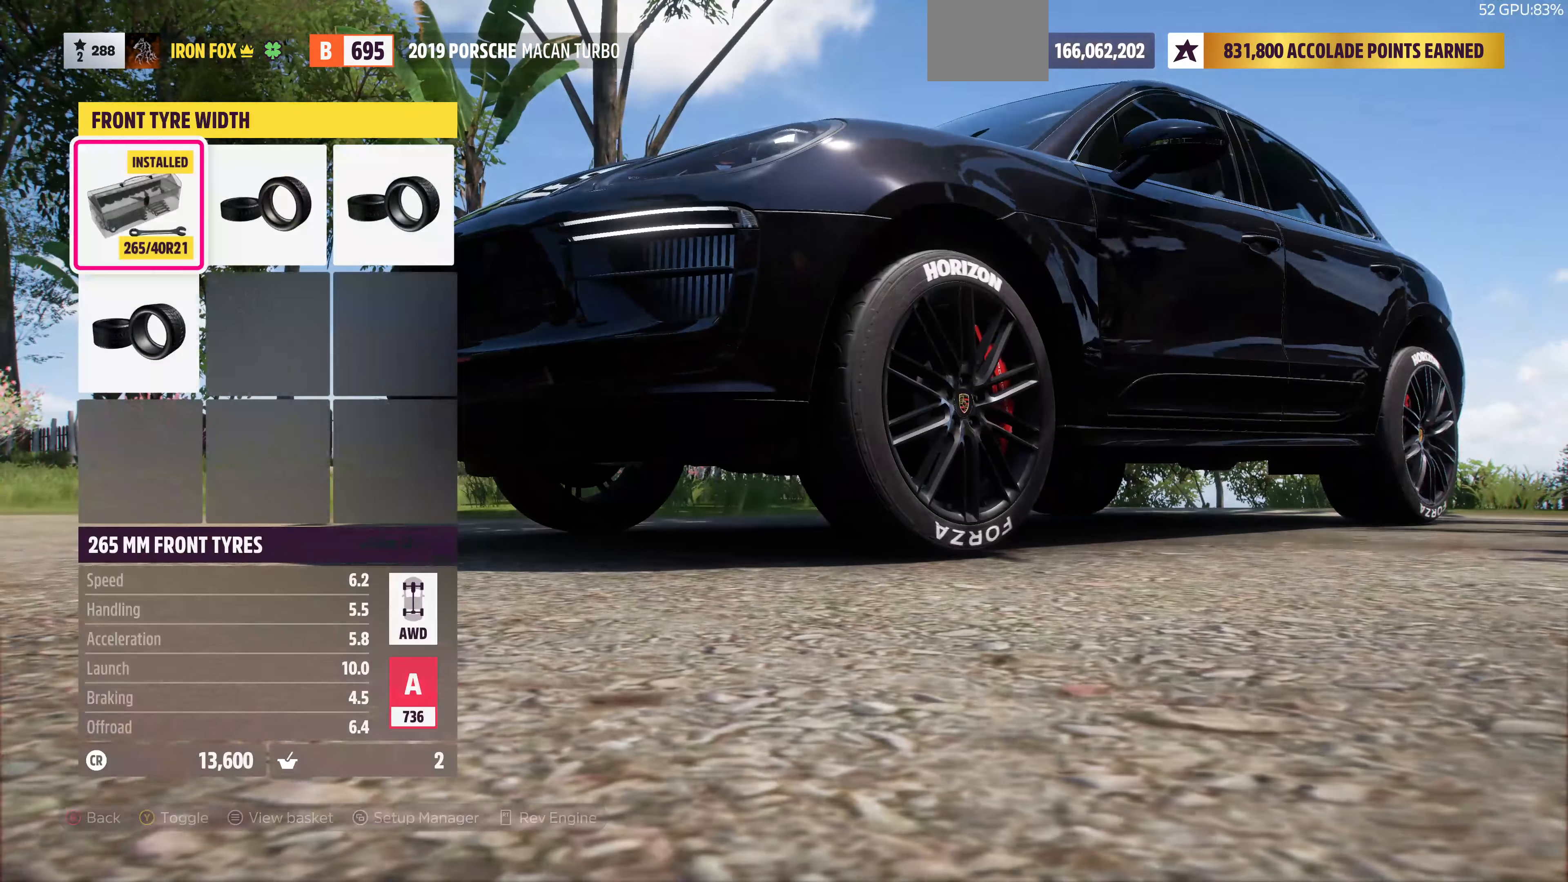
{"buttons": [], "left_stick": "center", "right_stick": "center", "events": []}
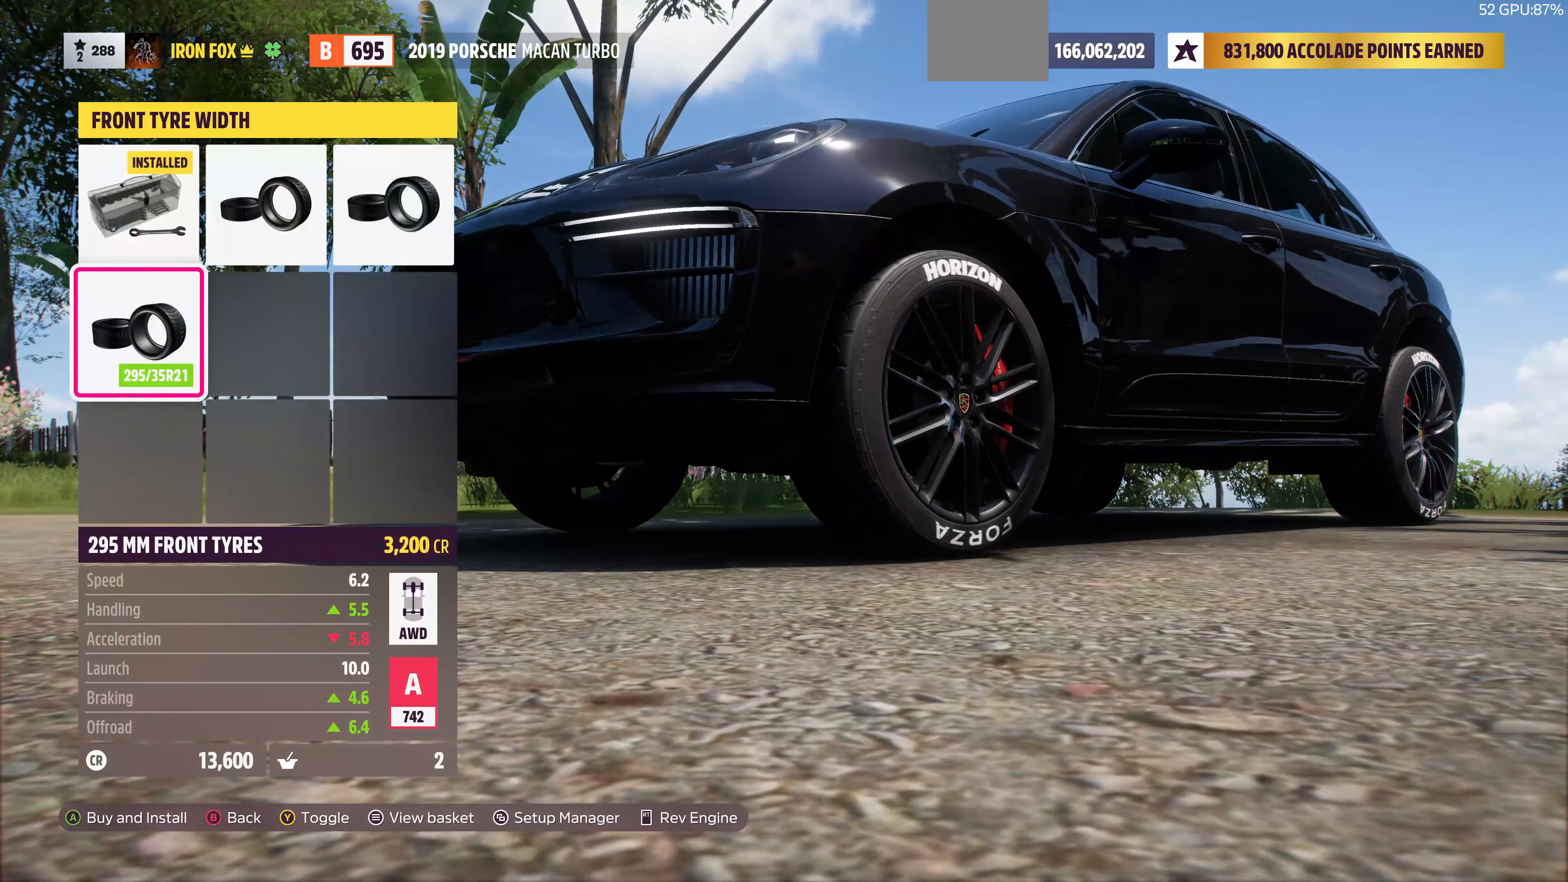
{"buttons": ["DPAD_DOWN"], "left_stick": "center", "right_stick": "center", "events": [[100, "DPAD_UP", "down"], [233, "DPAD_UP", "up"], [433, "DPAD_DOWN", "down"]]}
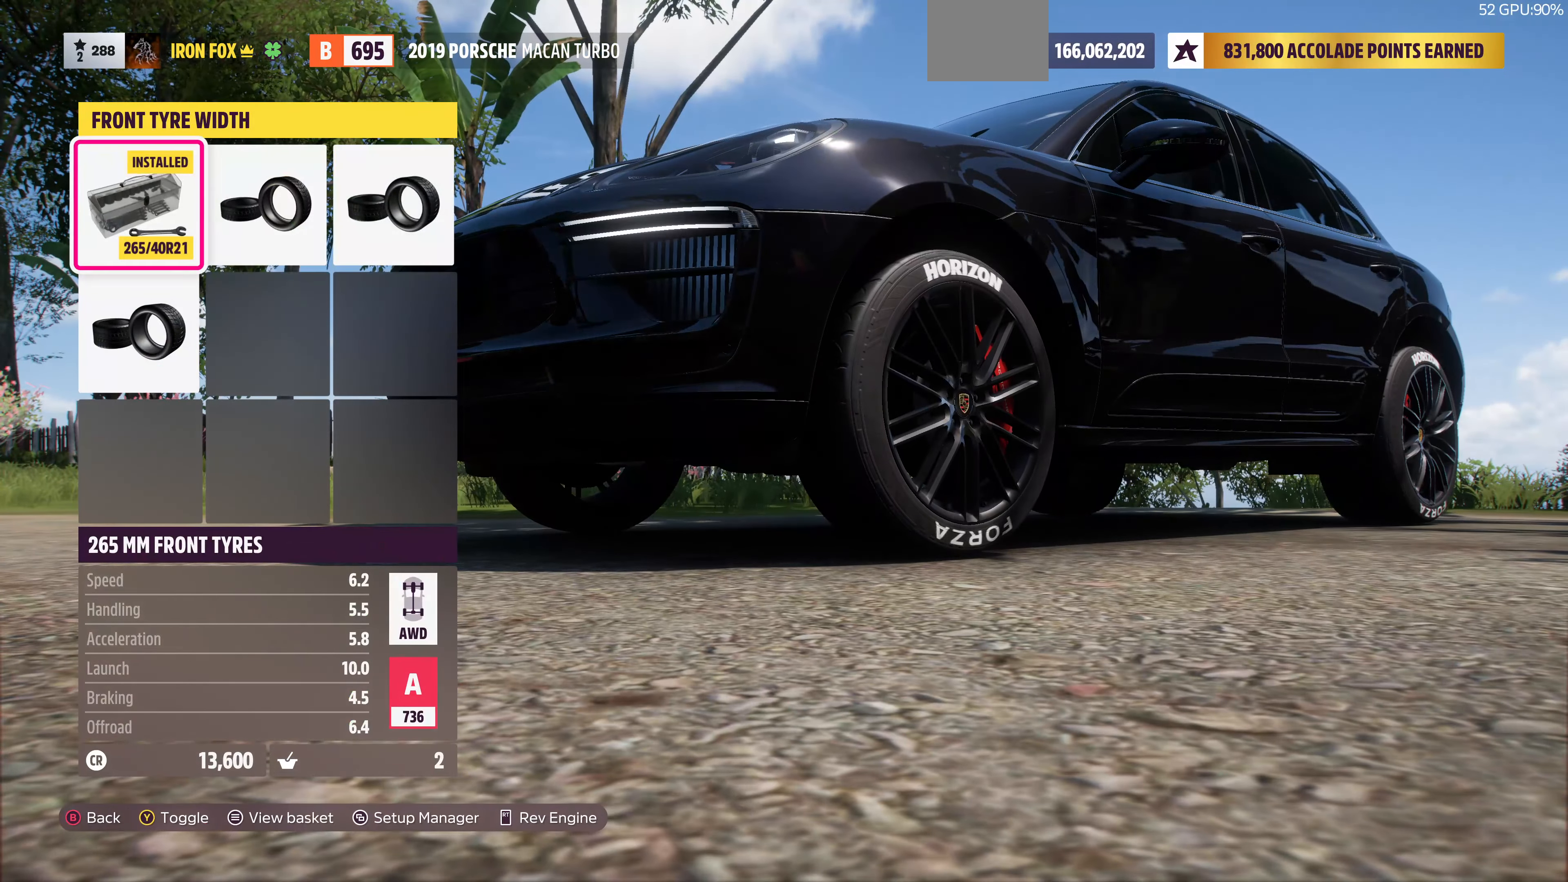
{"buttons": [], "left_stick": "center", "right_stick": "center", "events": [[67, "DPAD_DOWN", "up"], [100, "CROSS", "down"], [233, "CROSS", "up"]]}
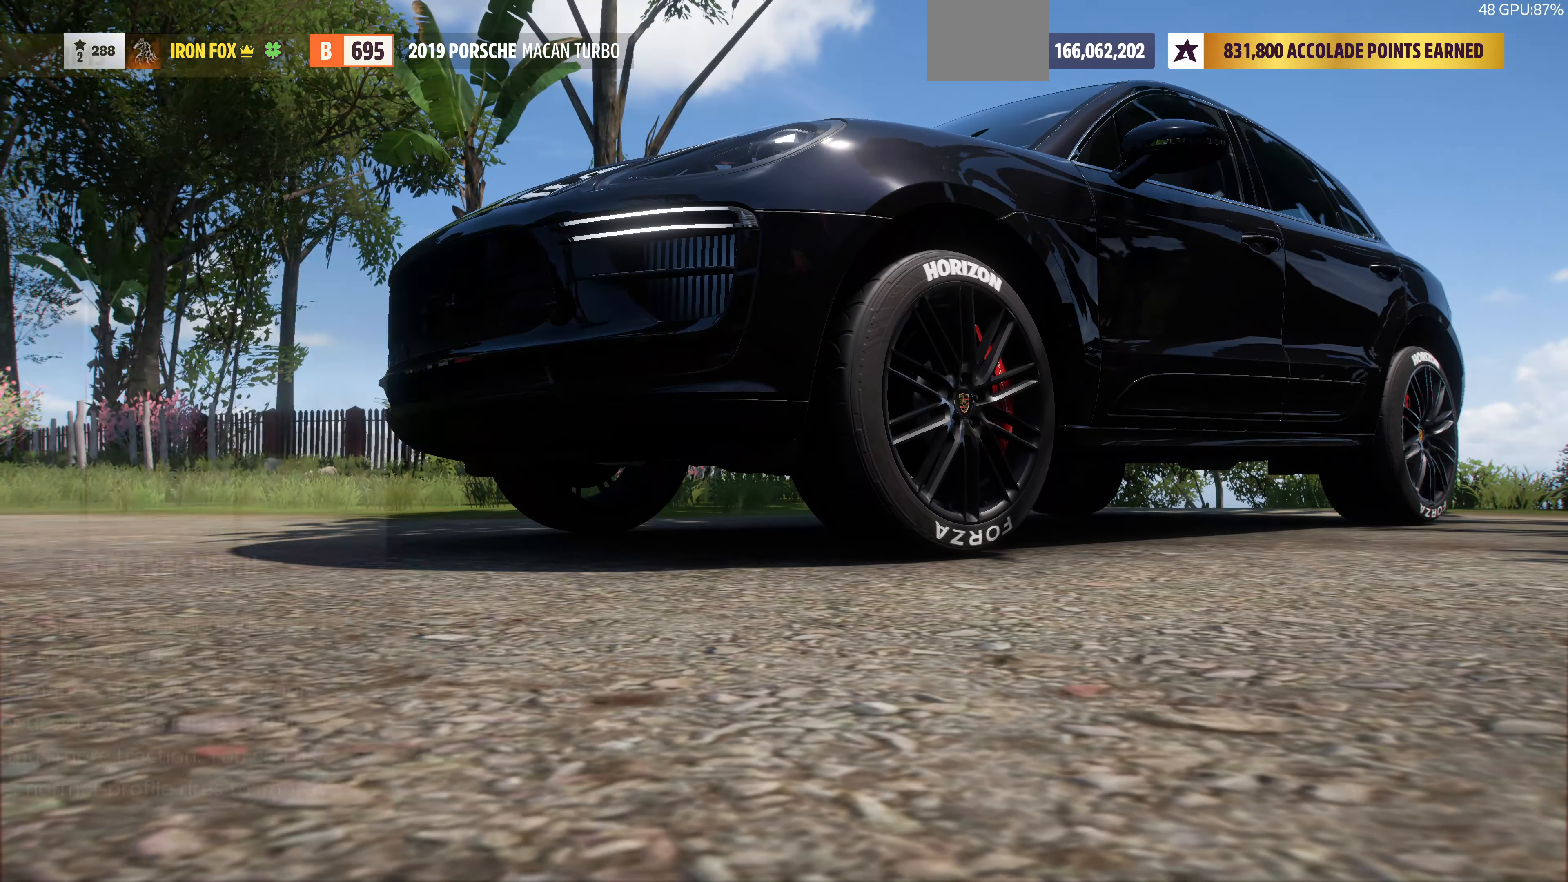
{"buttons": [], "left_stick": "center", "right_stick": "center", "events": [[233, "CIRCLE", "down"], [400, "CIRCLE", "up"]]}
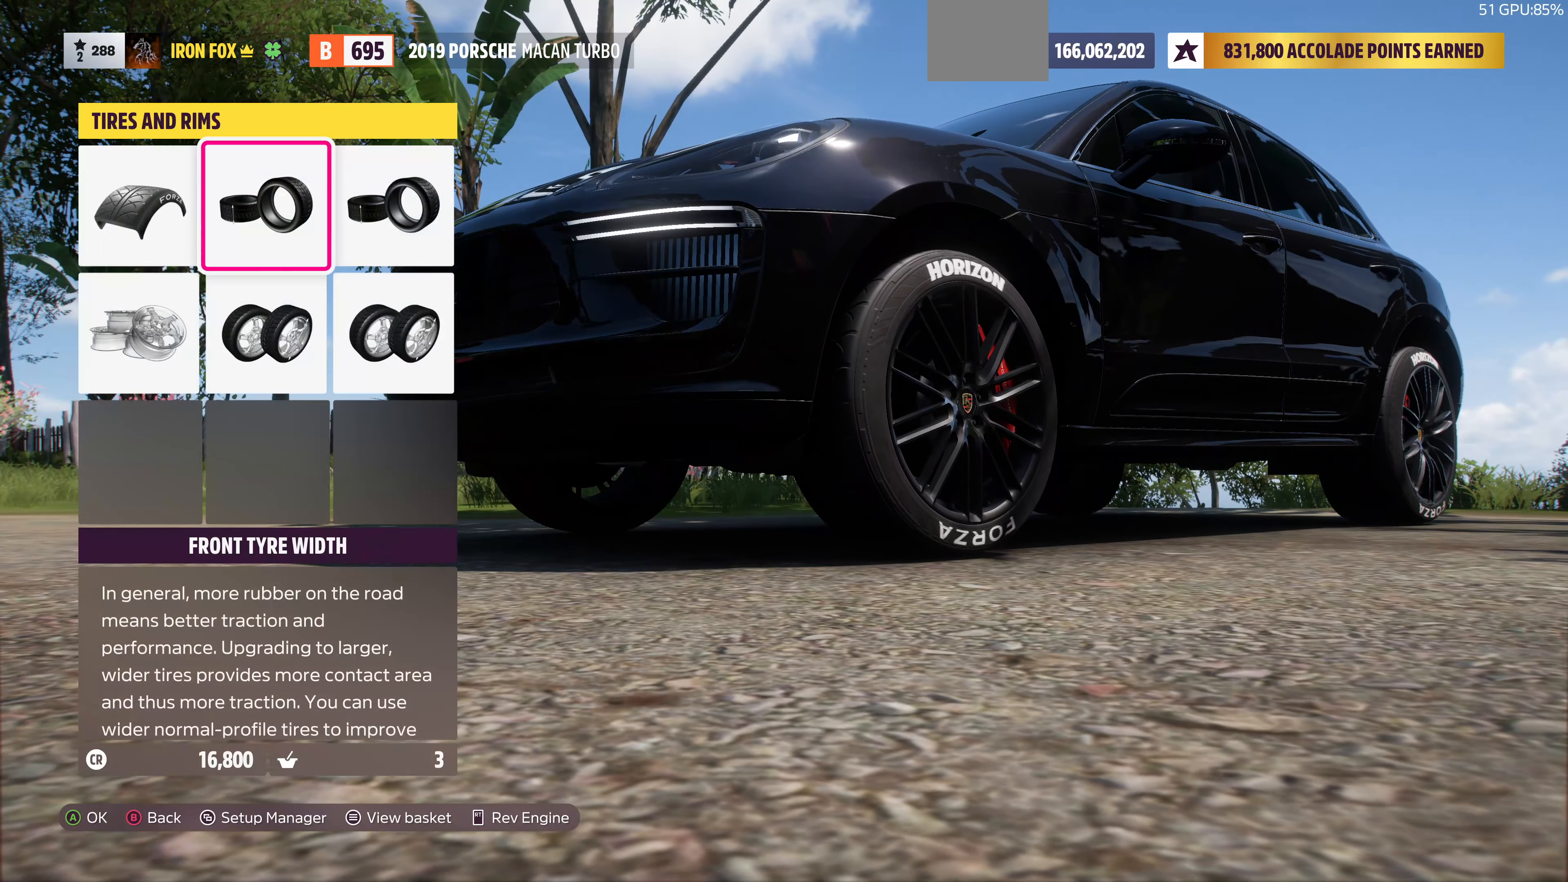
{"buttons": [], "left_stick": "center", "right_stick": "center", "events": []}
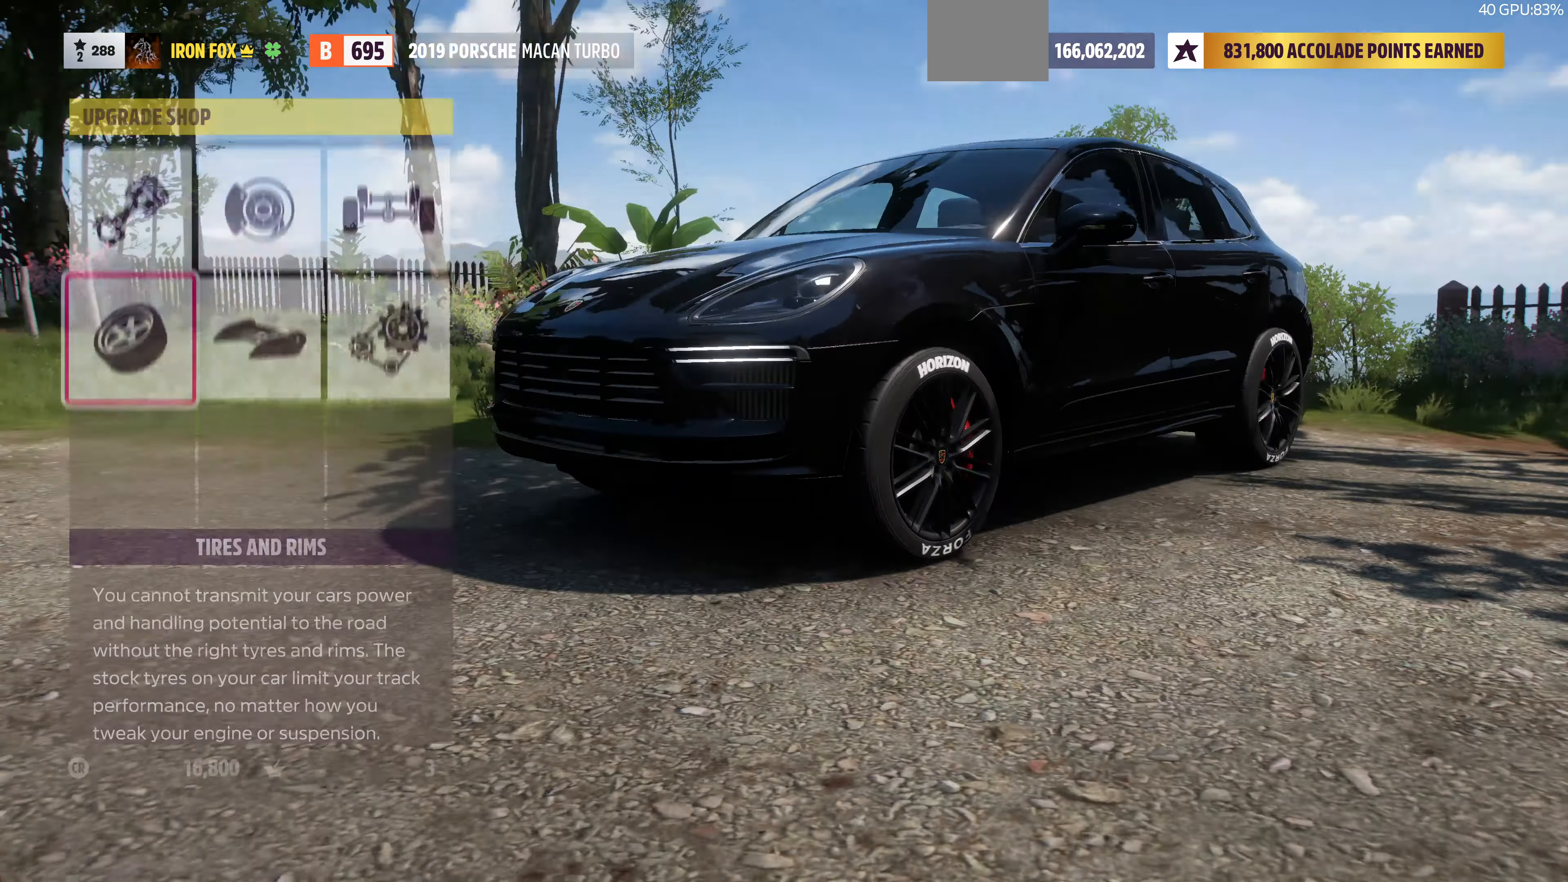
{"buttons": ["DPAD_RIGHT"], "left_stick": "center", "right_stick": "center", "events": [[300, "DPAD_RIGHT", "down"], [366, "DPAD_RIGHT", "up"], [466, "DPAD_RIGHT", "down"]]}
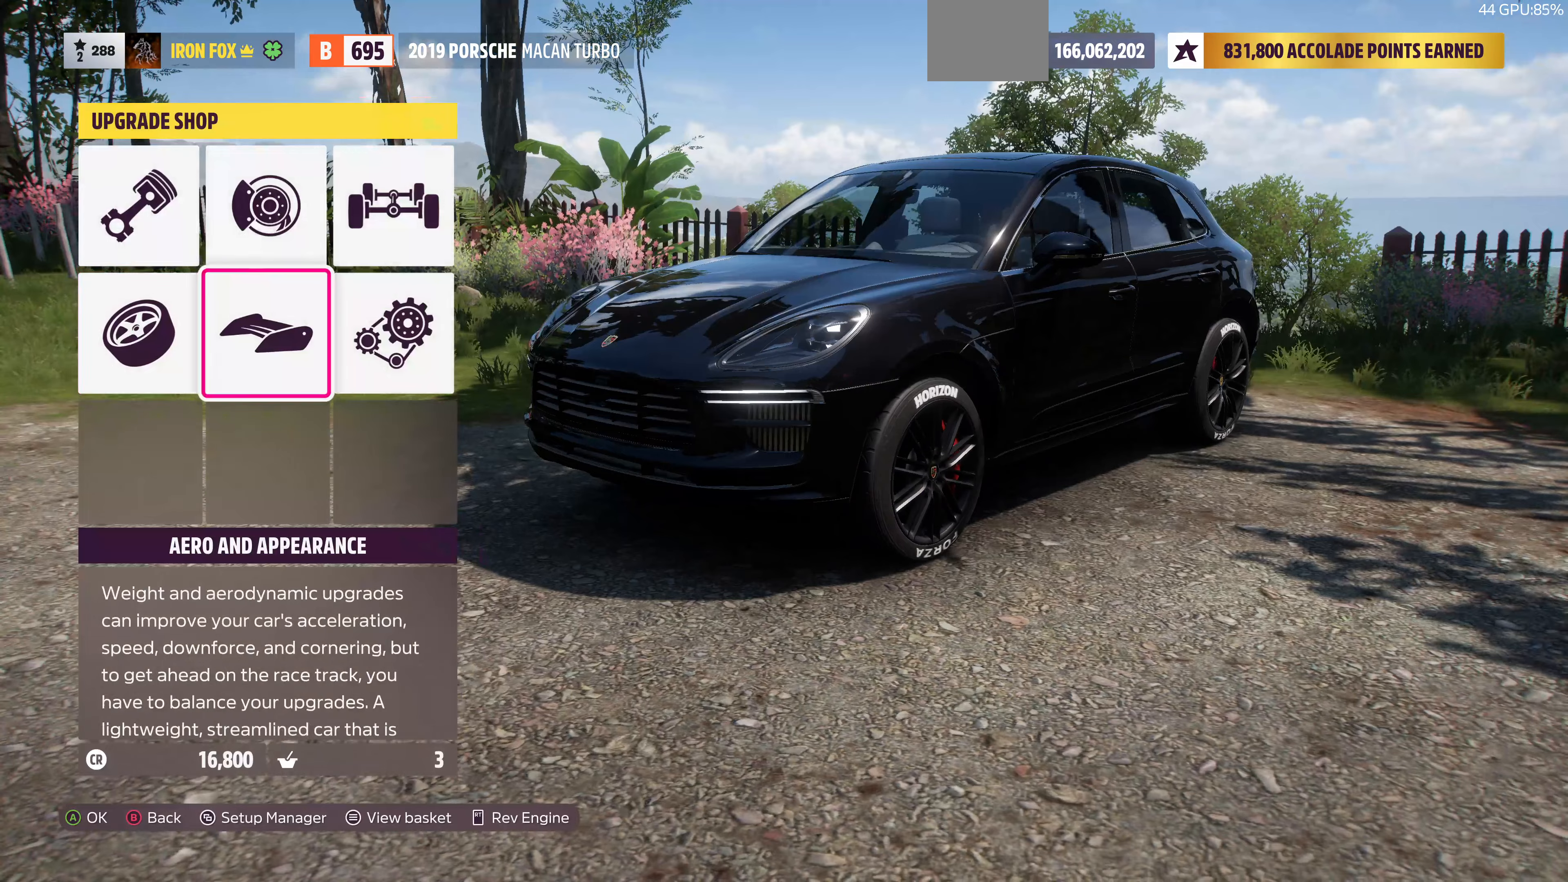
{"buttons": [], "left_stick": "center", "right_stick": "center", "events": [[66, "CROSS", "down"], [100, "DPAD_RIGHT", "up"], [233, "CROSS", "up"]]}
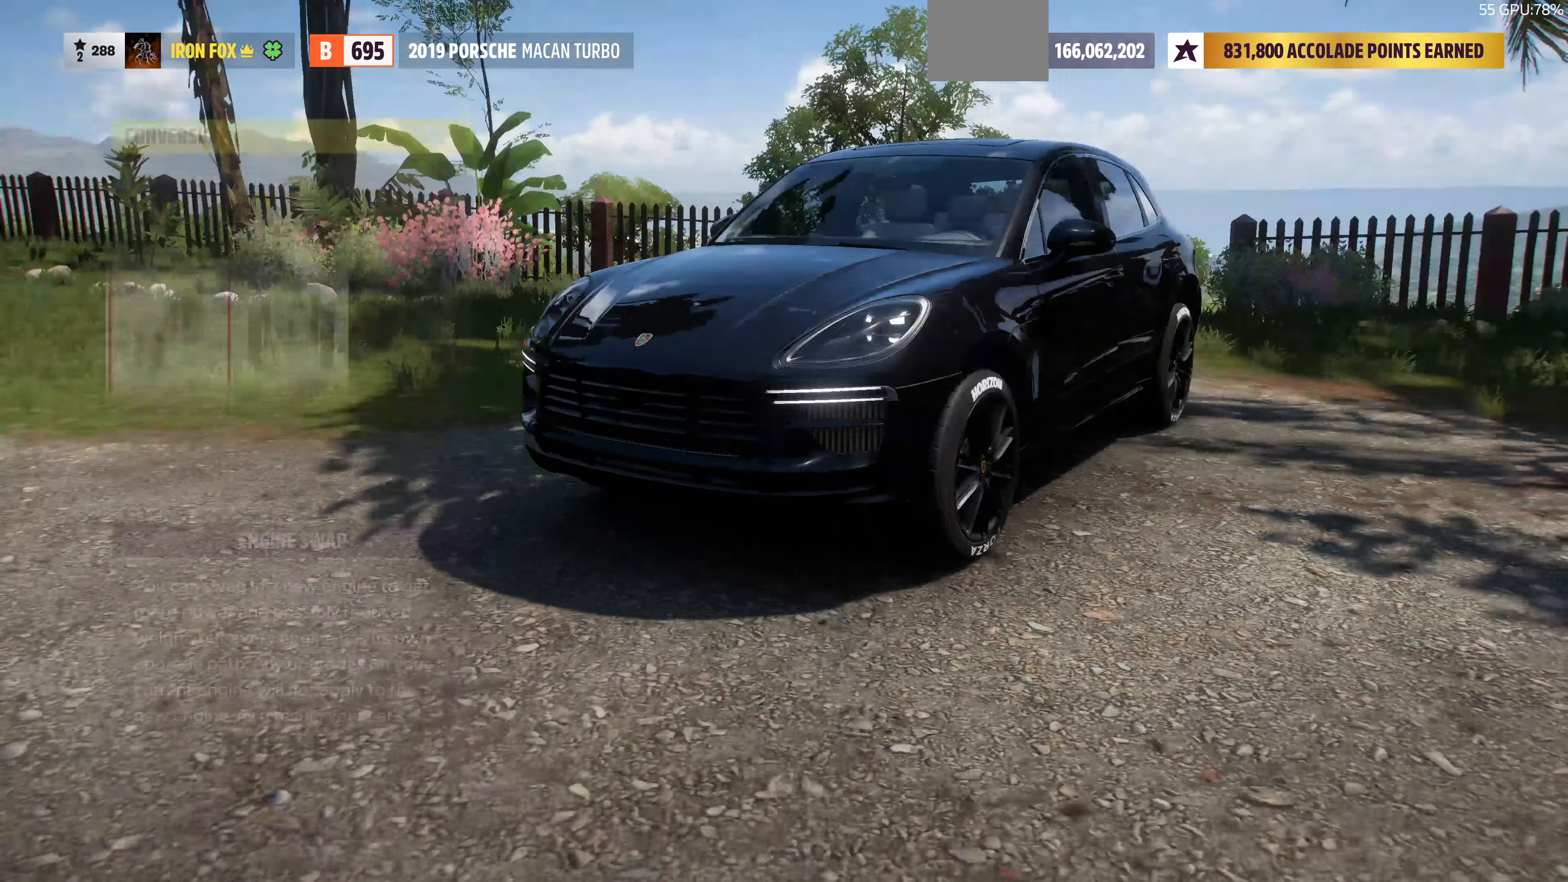
{"buttons": ["CROSS"], "left_stick": "center", "right_stick": "center", "events": [[366, "CROSS", "down"]]}
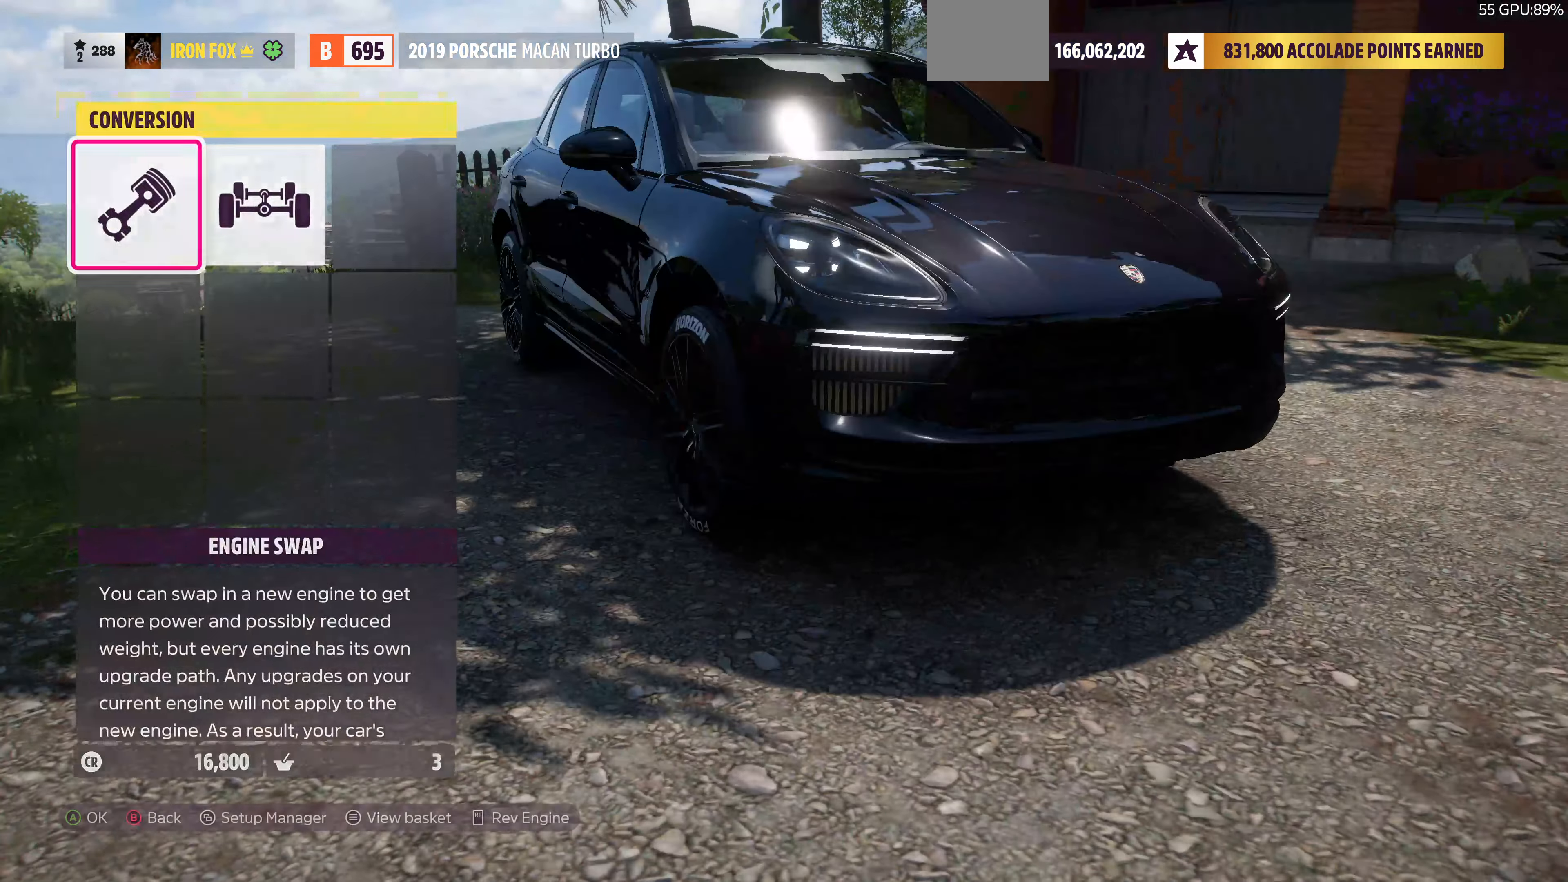
{"buttons": [], "left_stick": "center", "right_stick": "center", "events": [[66, "CROSS", "up"]]}
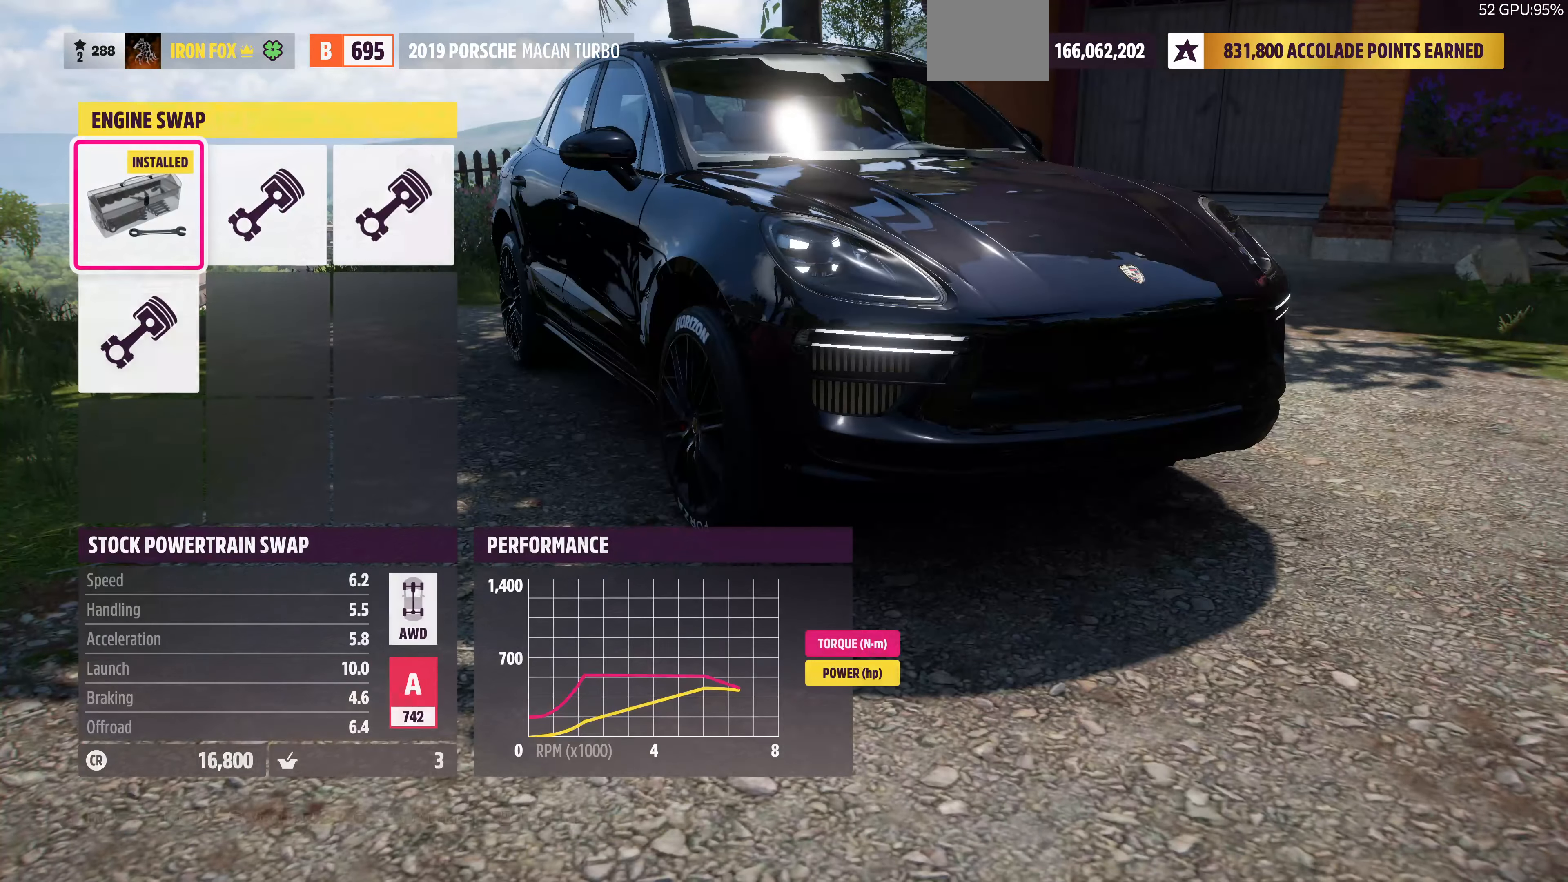
{"buttons": [], "left_stick": "center", "right_stick": "center", "events": [[266, "DPAD_RIGHT", "down"], [400, "DPAD_RIGHT", "up"]]}
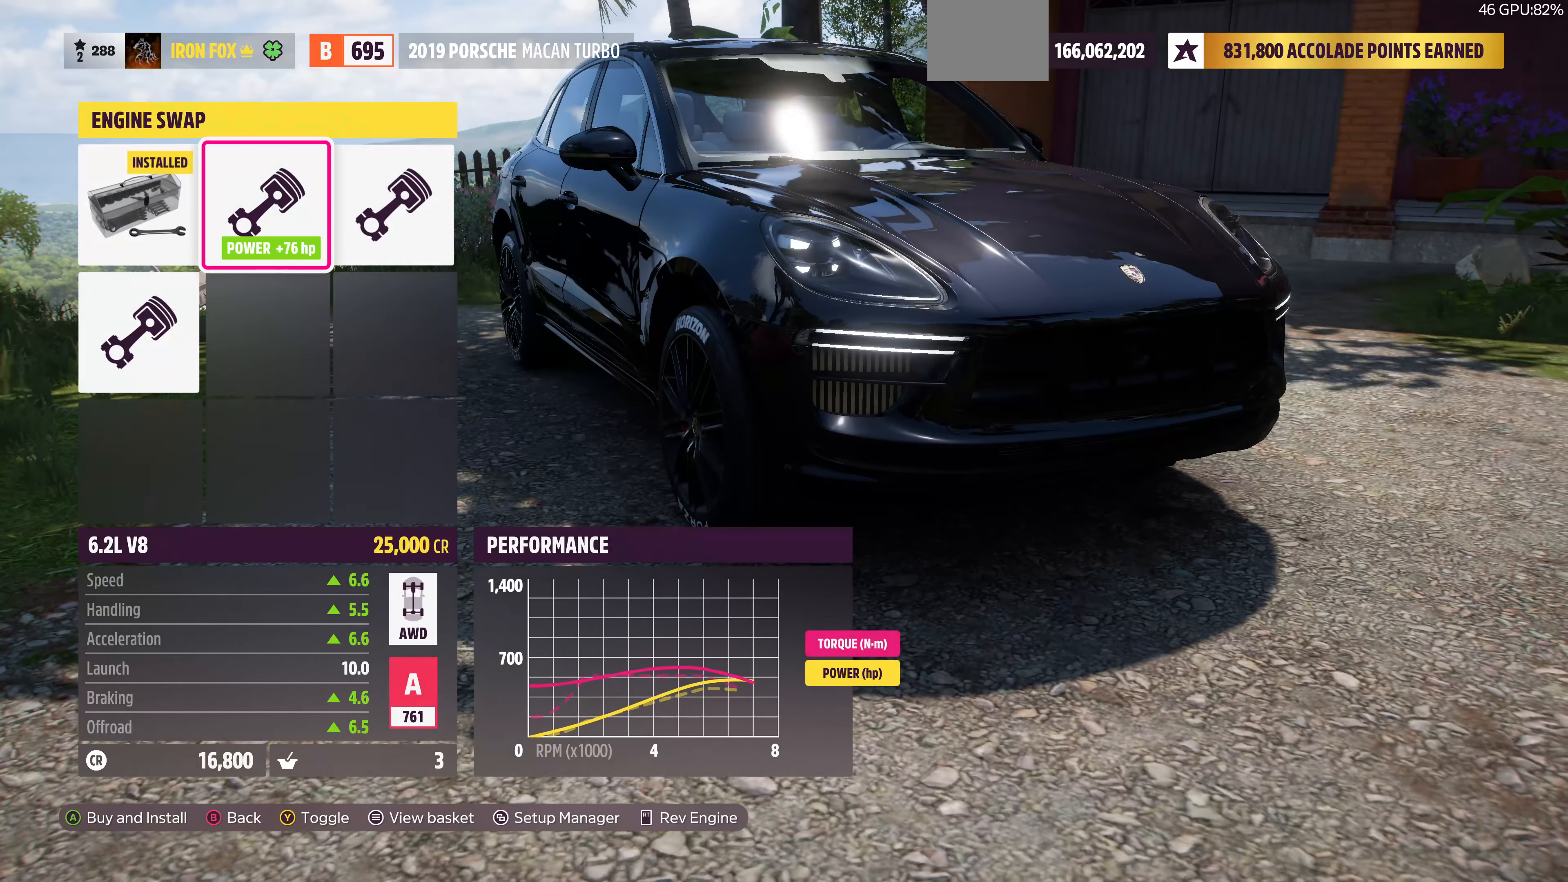
{"buttons": [], "left_stick": "center", "right_stick": "center", "events": [[266, "DPAD_LEFT", "down"], [400, "DPAD_LEFT", "up"]]}
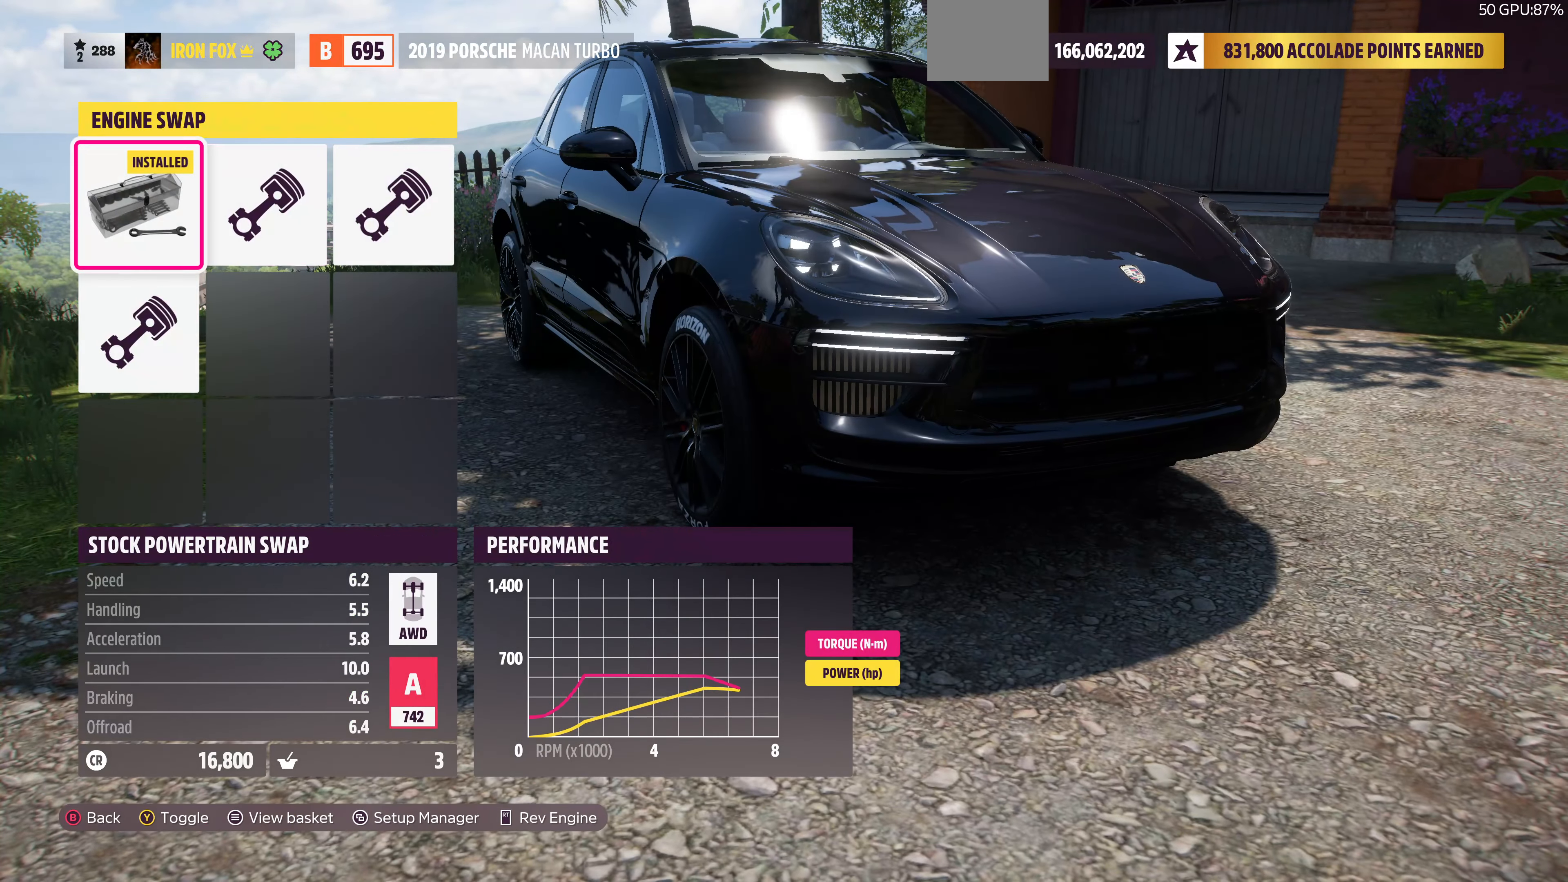
{"buttons": [], "left_stick": "center", "right_stick": "center", "events": []}
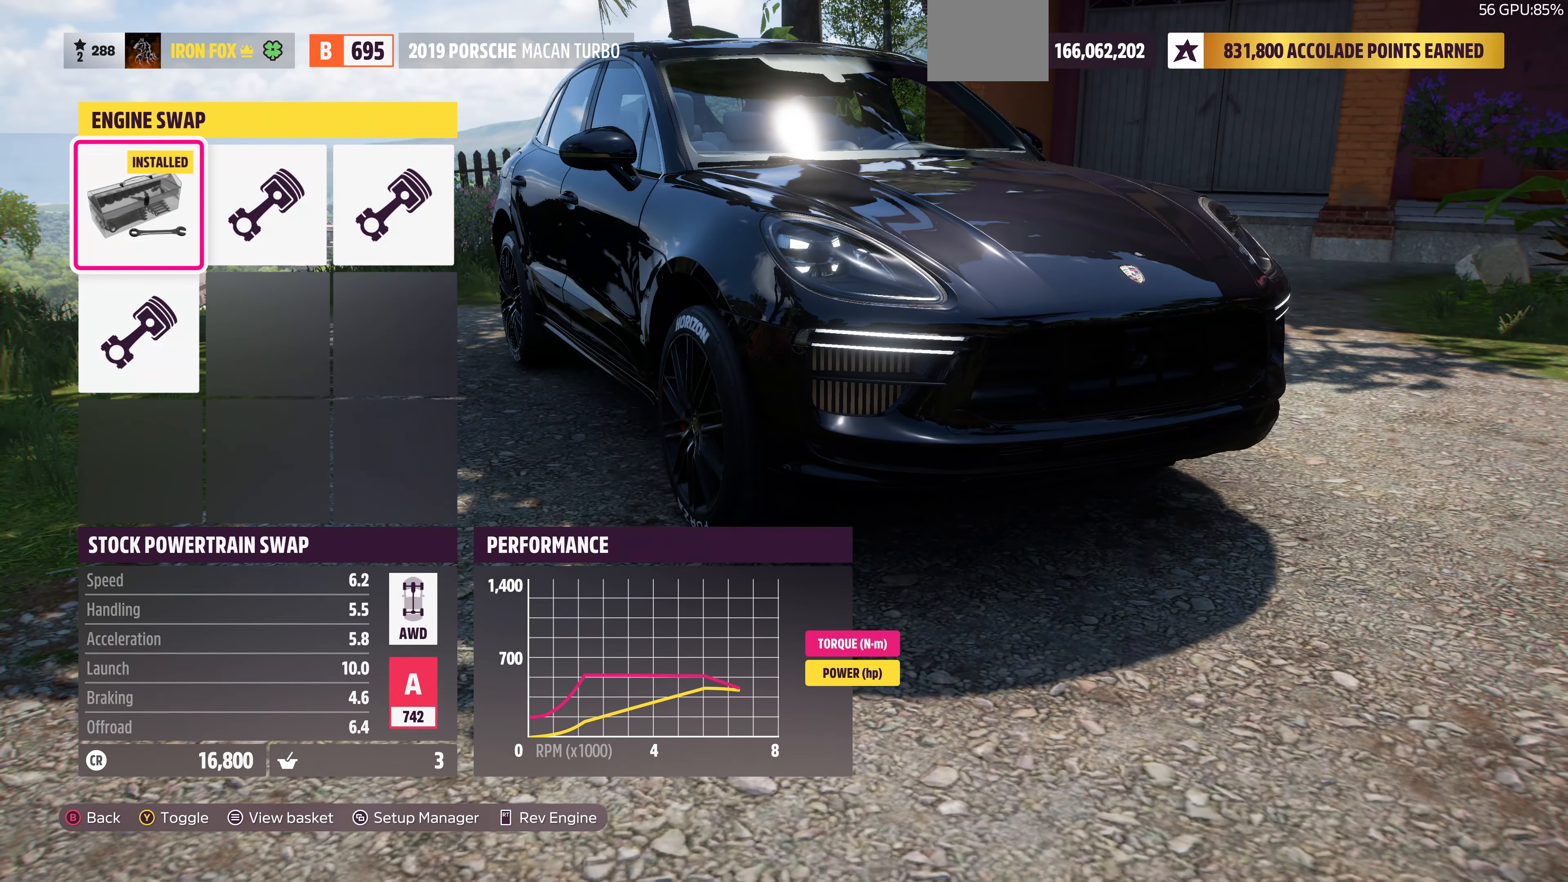
{"buttons": [], "left_stick": "center", "right_stick": "center", "events": [[333, "DPAD_RIGHT", "down"], [466, "DPAD_RIGHT", "up"]]}
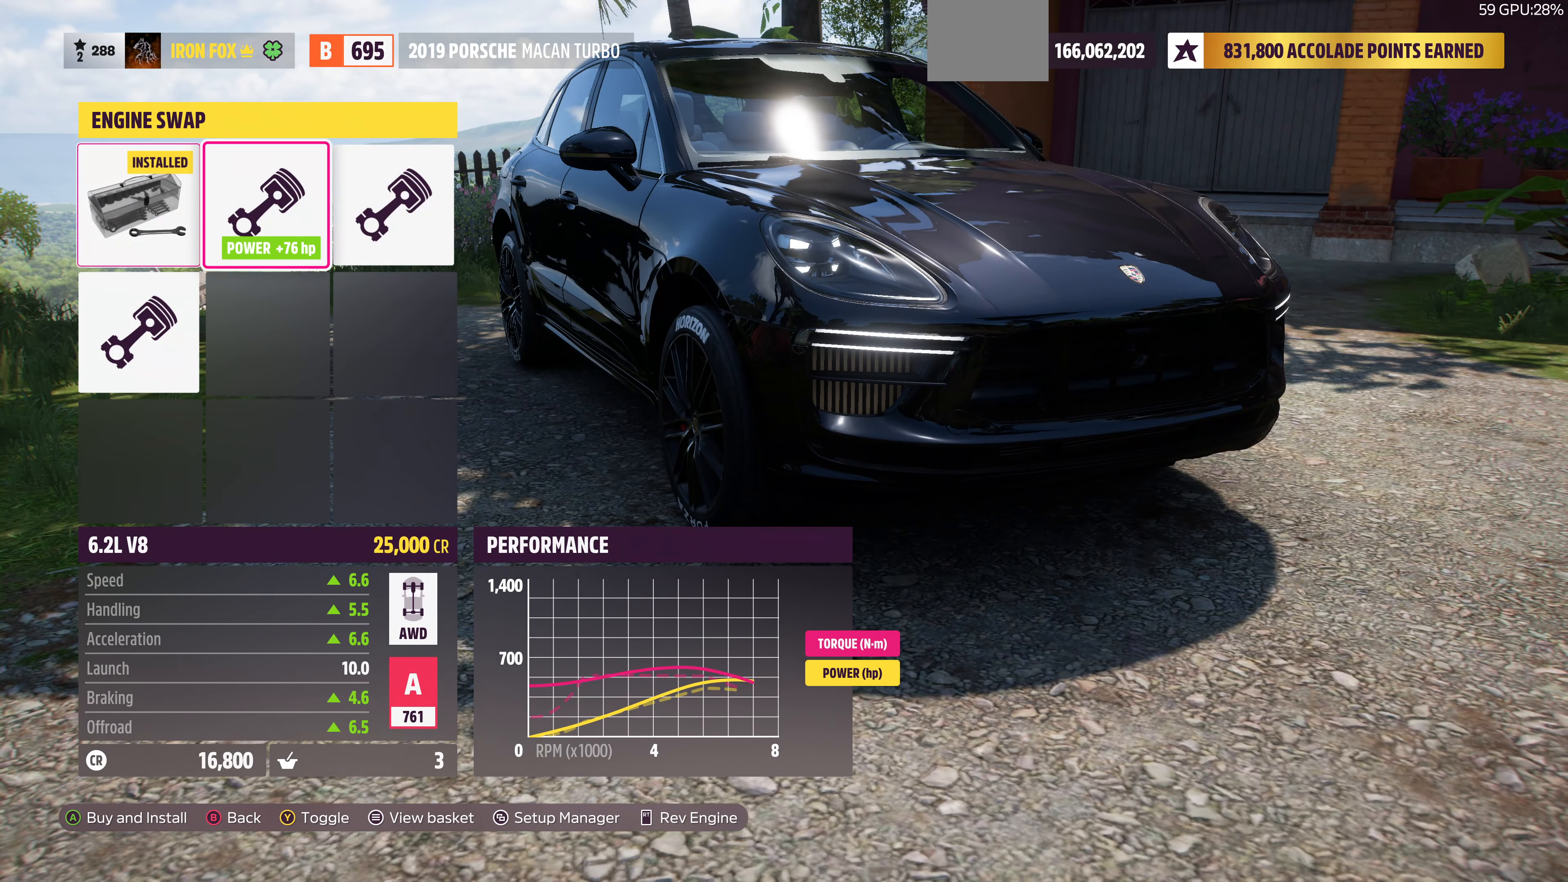
{"buttons": [], "left_stick": "center", "right_stick": "center", "events": [[200, "DPAD_RIGHT", "down"], [300, "DPAD_RIGHT", "up"]]}
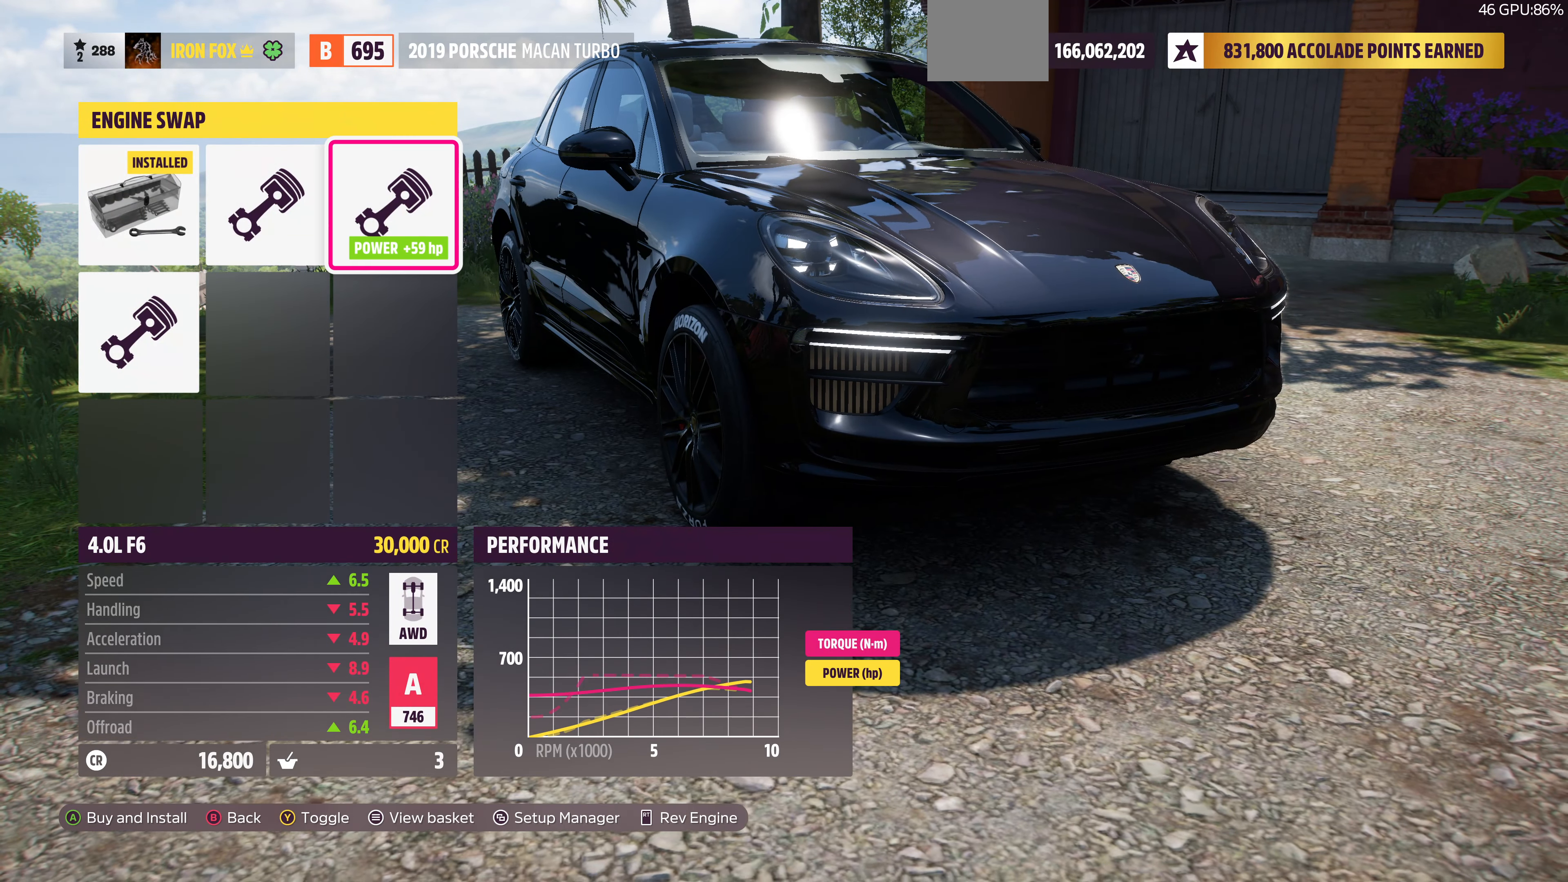
{"buttons": [], "left_stick": "center", "right_stick": "center", "events": [[100, "DPAD_LEFT", "down"], [200, "DPAD_LEFT", "up"]]}
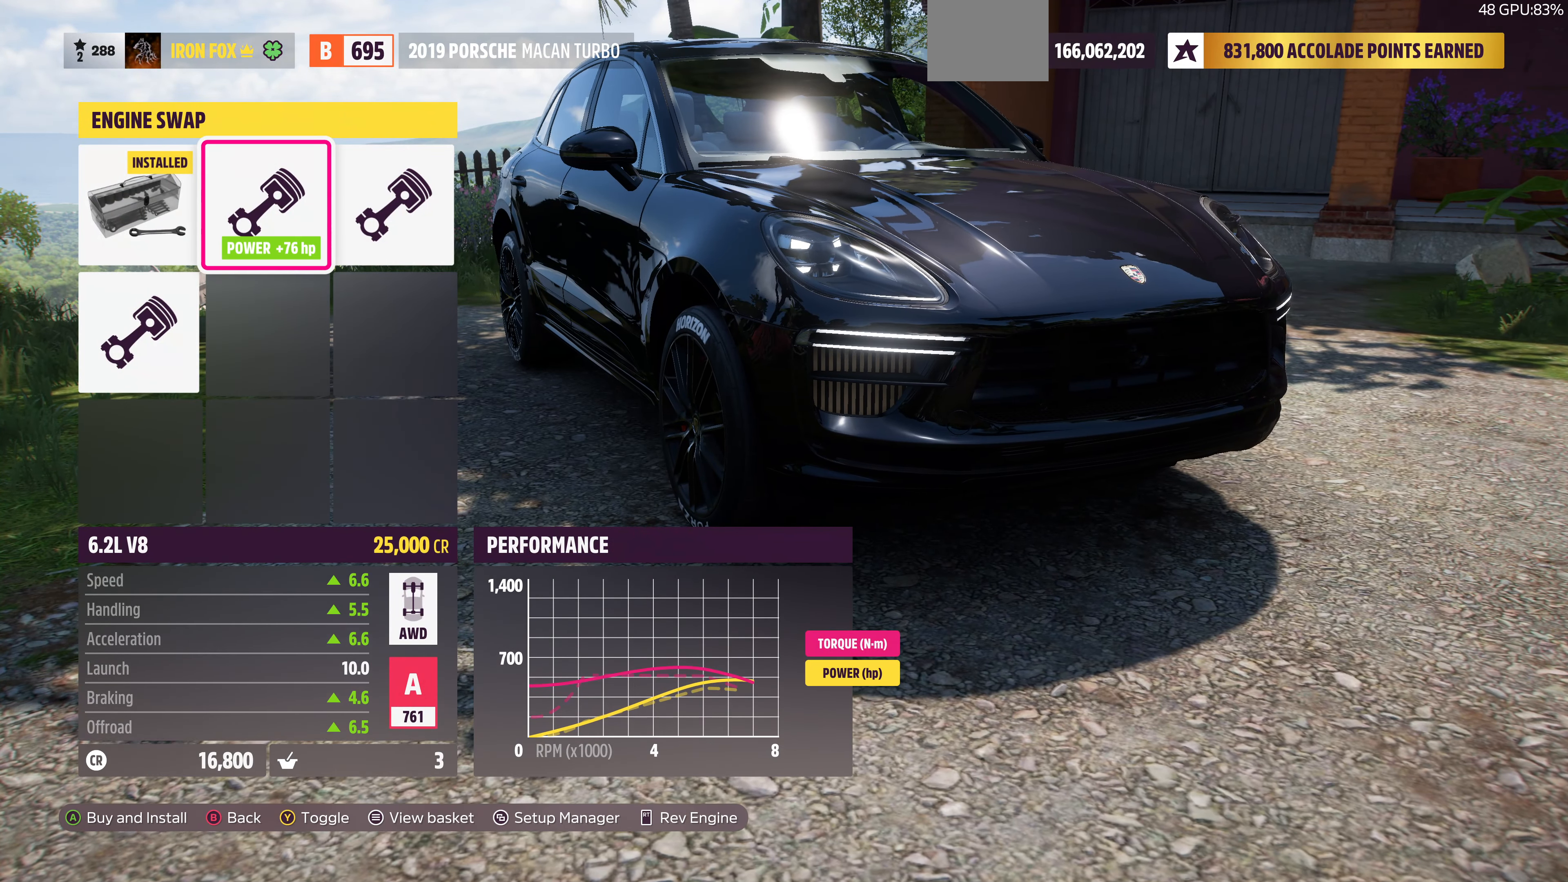
{"buttons": [], "left_stick": "center", "right_stick": "center", "events": [[33, "DPAD_RIGHT", "down"], [133, "DPAD_RIGHT", "up"], [300, "DPAD_DOWN", "down"], [400, "DPAD_DOWN", "up"]]}
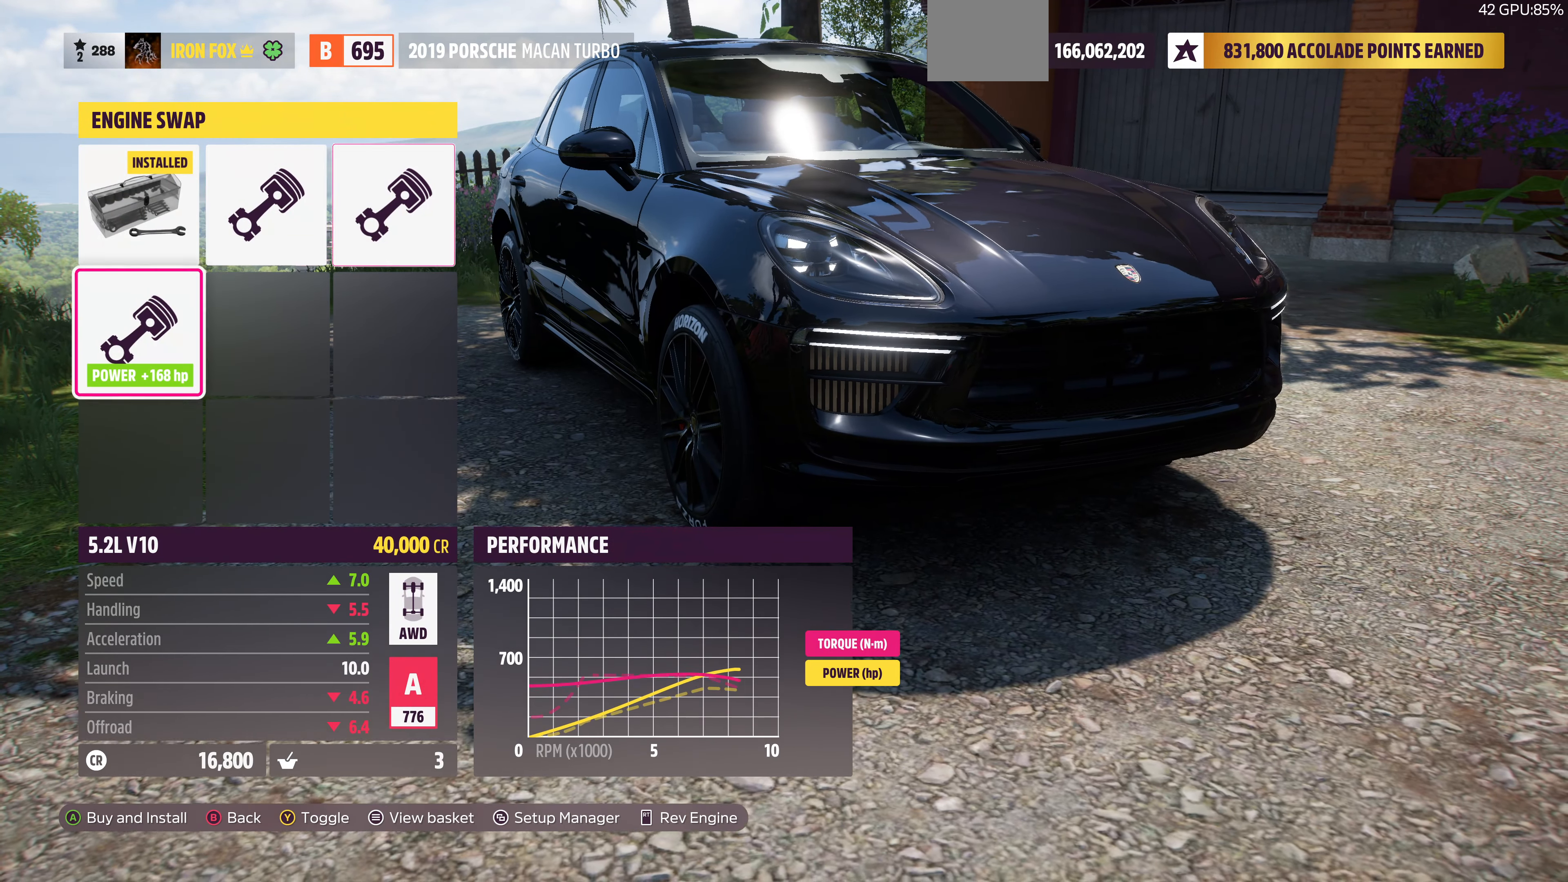
{"buttons": [], "left_stick": "center", "right_stick": "center", "events": []}
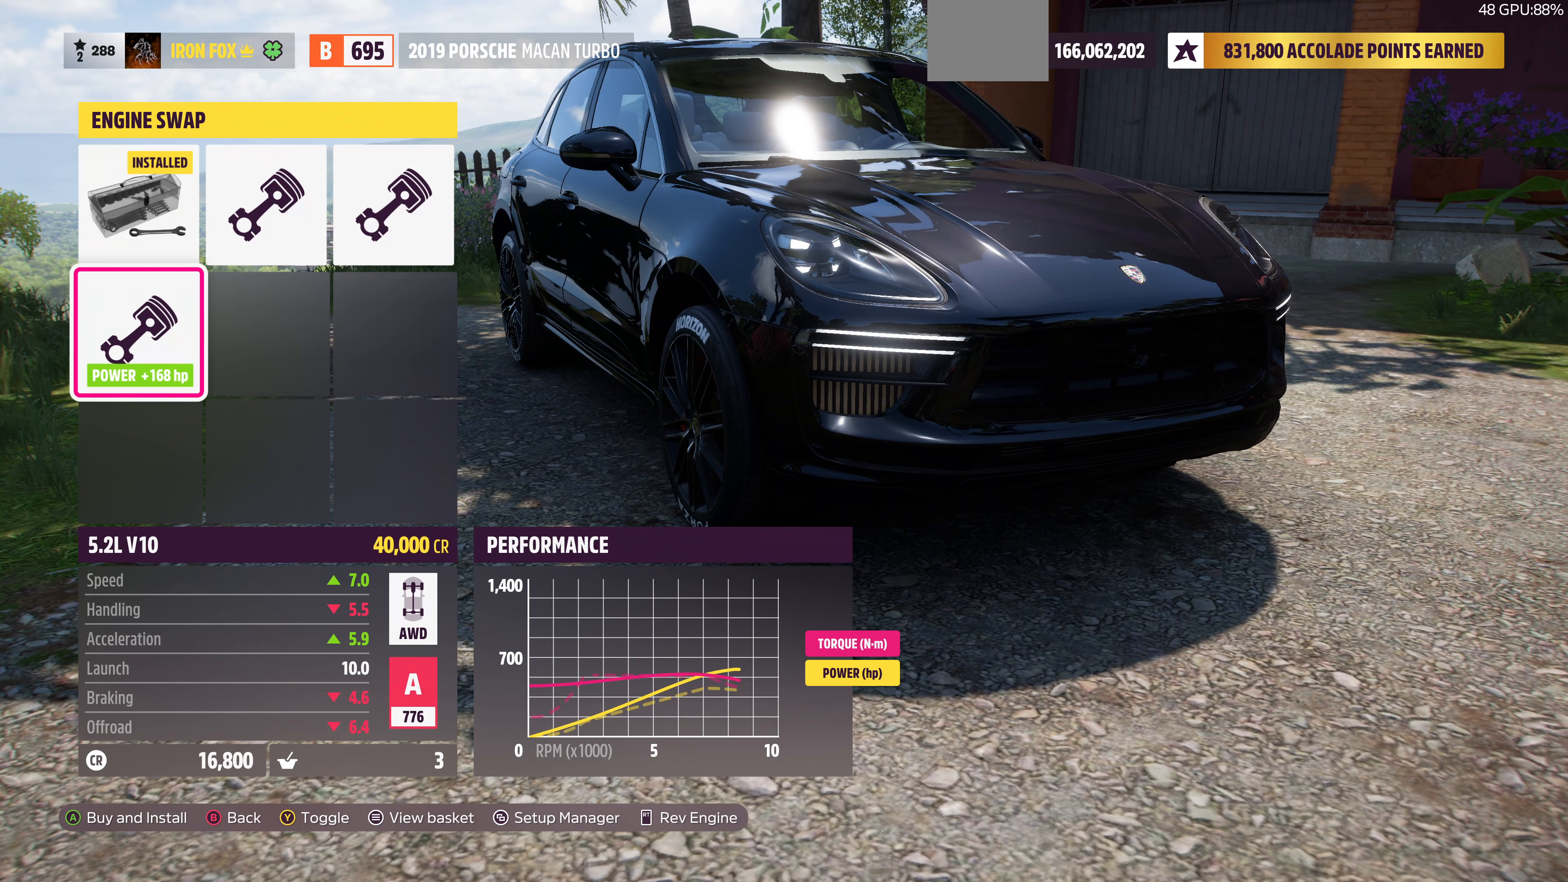
{"buttons": [], "left_stick": "center", "right_stick": "center", "events": [[34, "TRIANGLE", "down"], [134, "TRIANGLE", "up"]]}
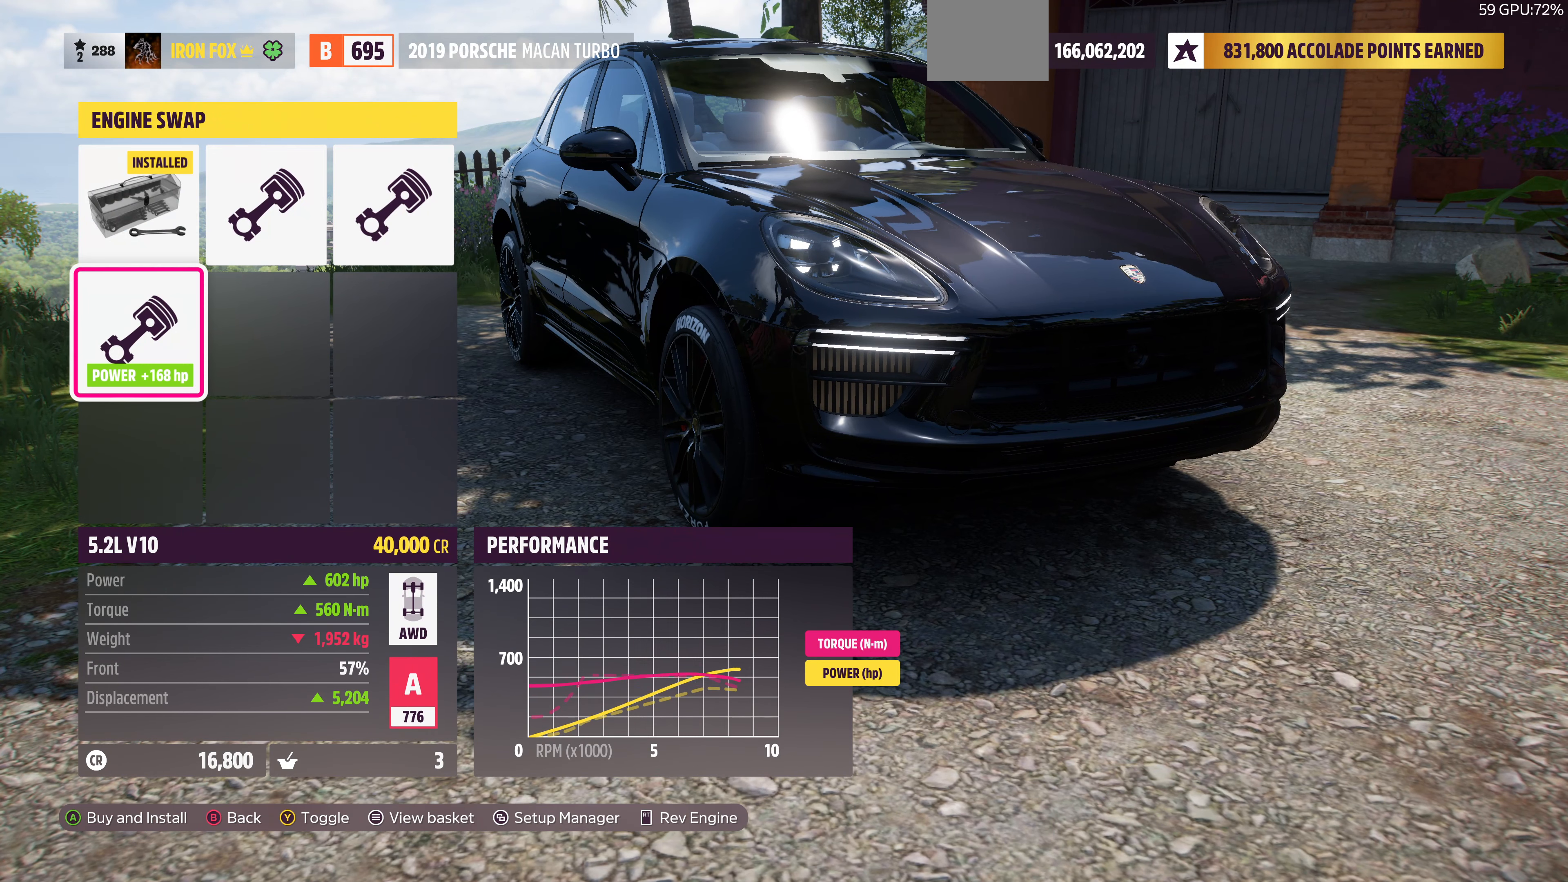
{"buttons": [], "left_stick": "center", "right_stick": "center", "events": [[100, "DPAD_RIGHT", "down"], [234, "DPAD_RIGHT", "up"], [367, "DPAD_RIGHT", "down"], [500, "DPAD_RIGHT", "up"]]}
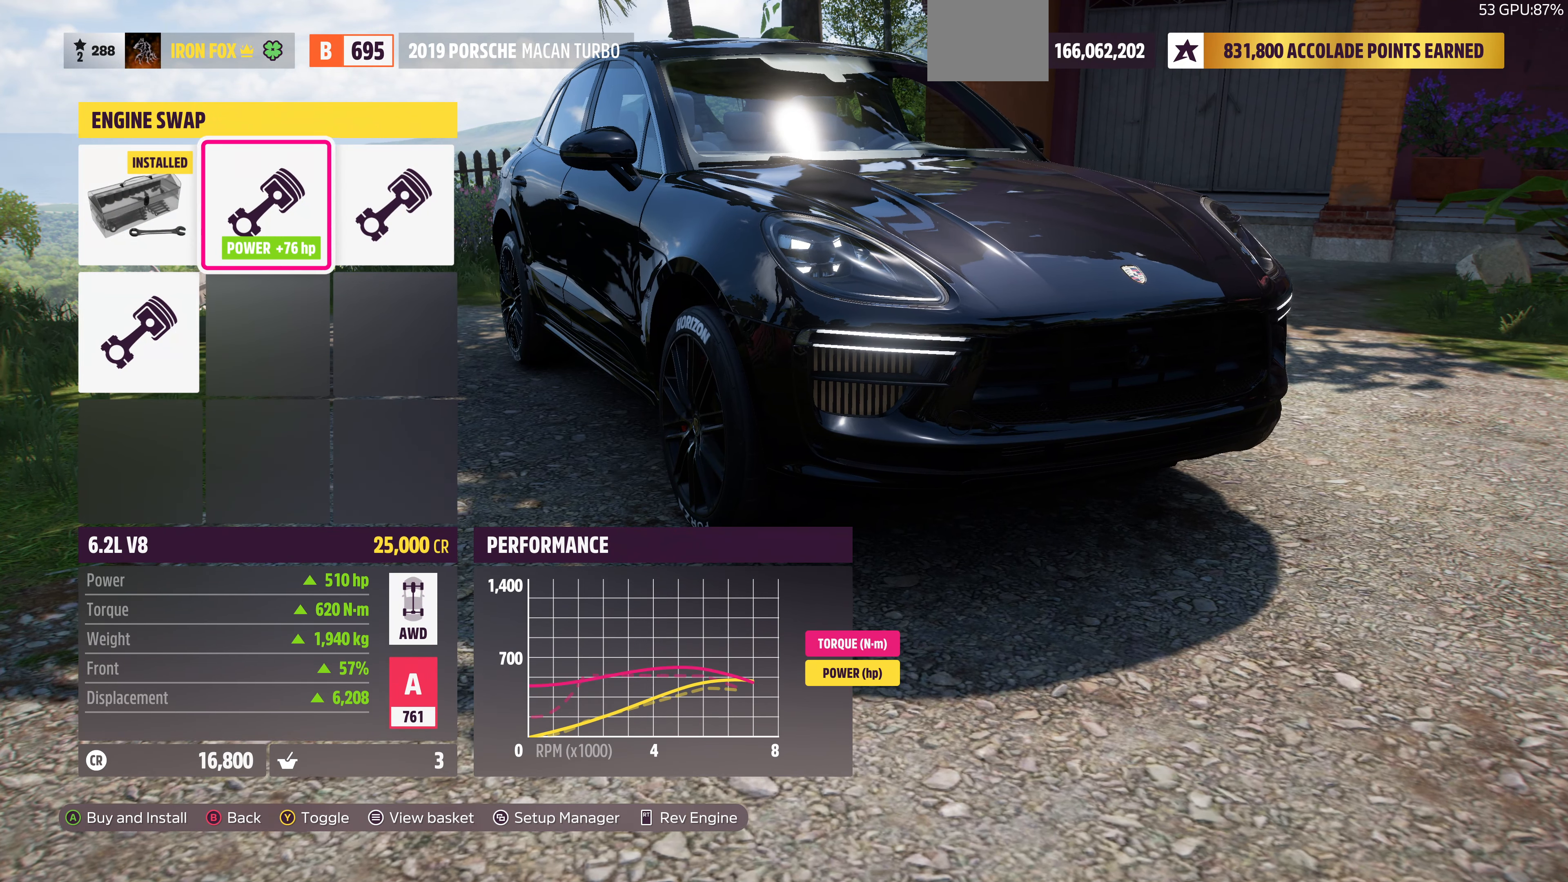
{"buttons": [], "left_stick": "center", "right_stick": "center", "events": []}
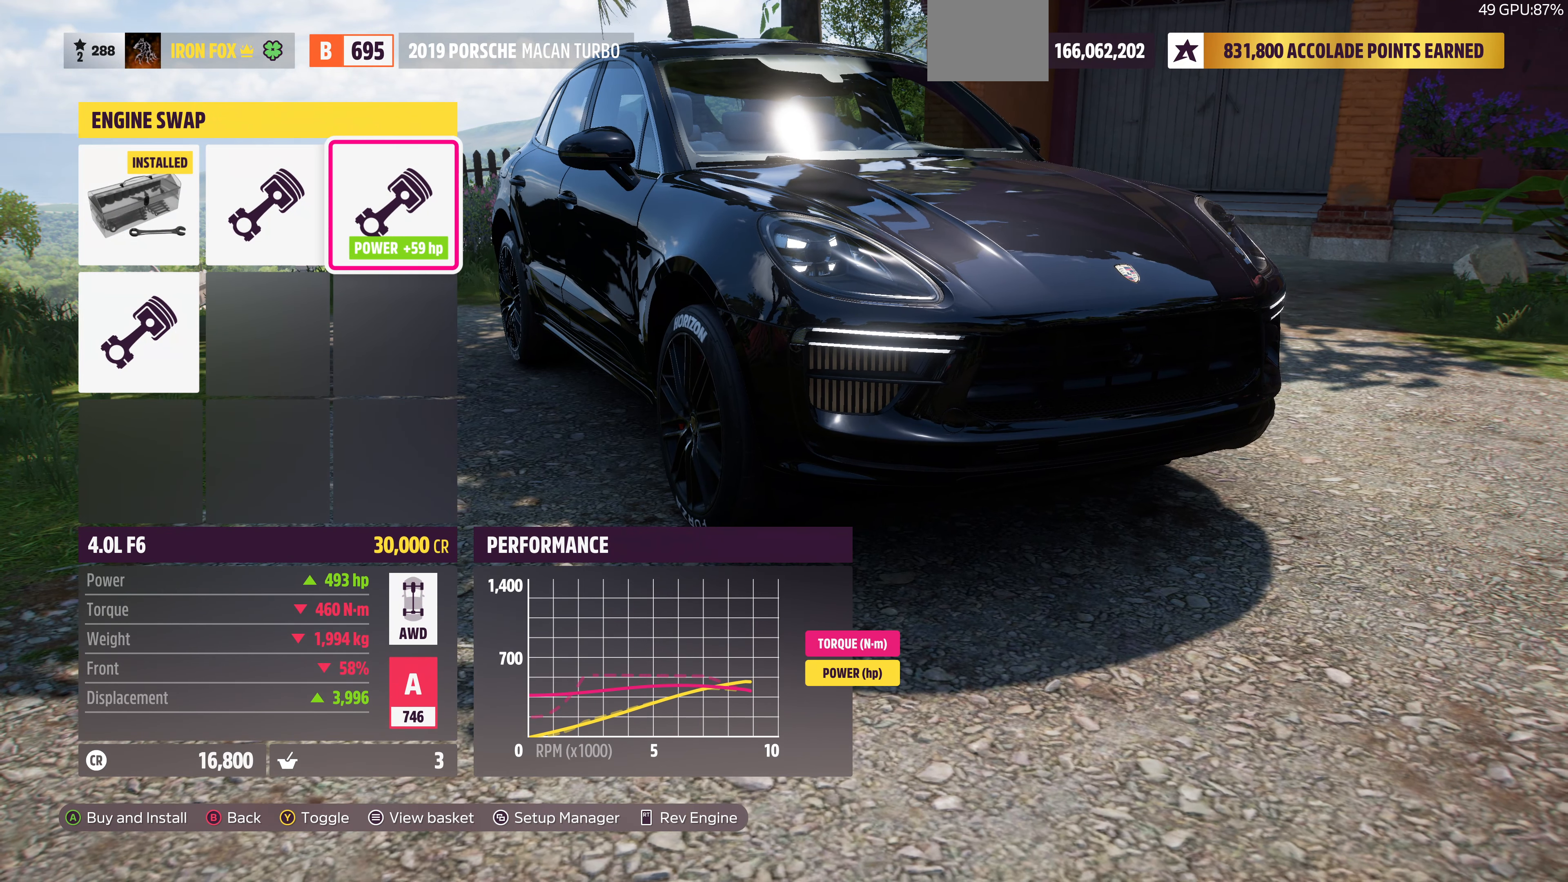
{"buttons": ["DPAD_LEFT"], "left_stick": "center", "right_stick": "center", "events": [[234, "DPAD_LEFT", "down"], [367, "DPAD_LEFT", "up"], [500, "DPAD_LEFT", "down"]]}